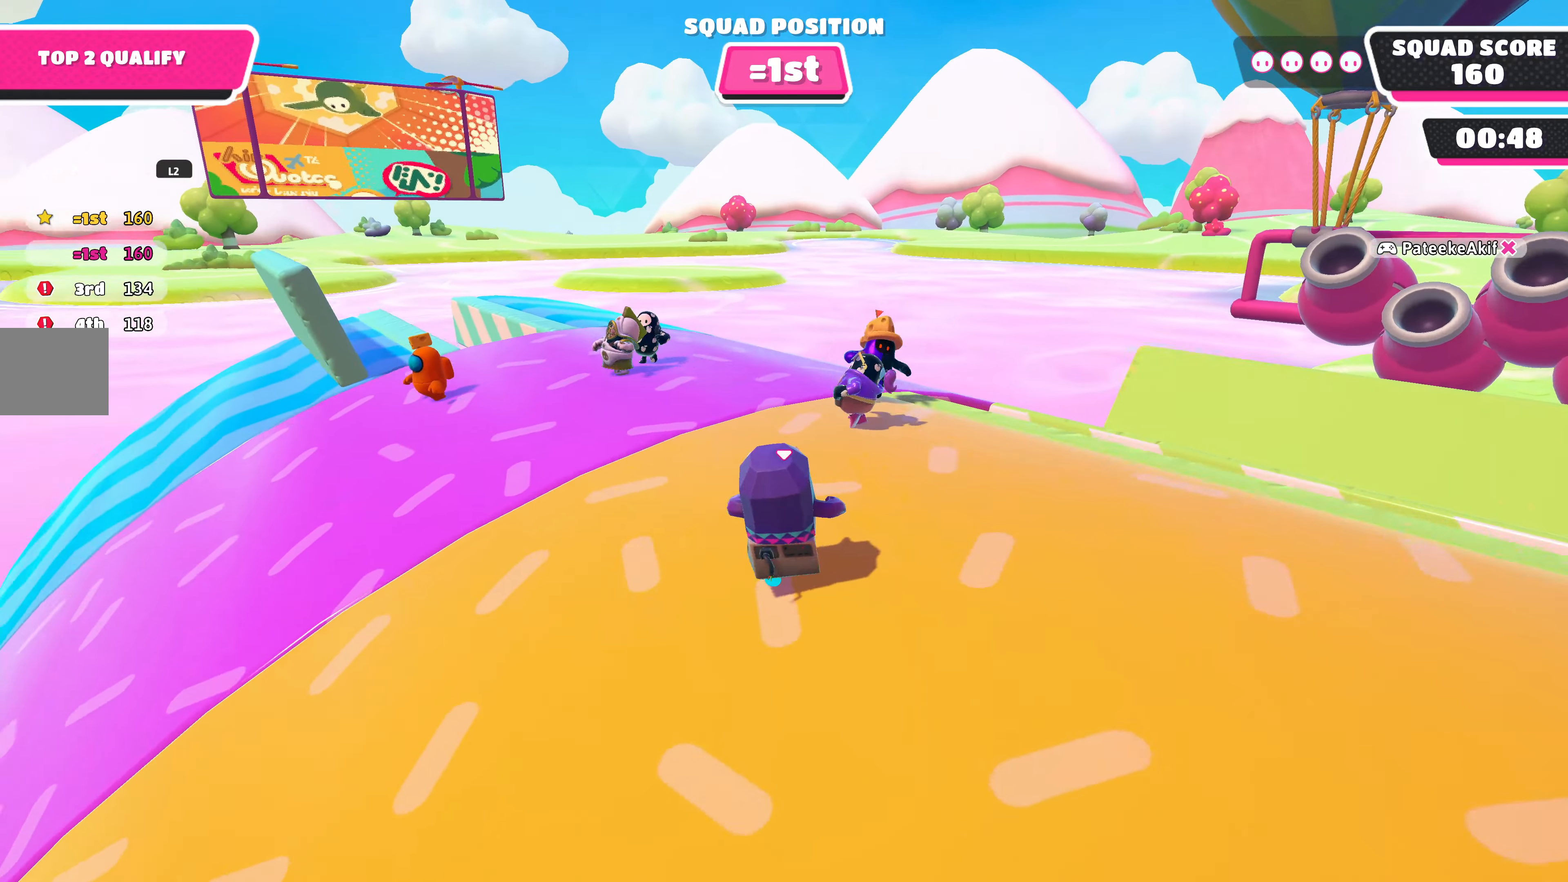
Gameplay with a controller (PlayStation layout); each line is a JSON object with the inputs held at the frame after it. "events" lists button and stick changes between this image and that frame as [ms after this image, input, new state], when the widget could be followed in between.
{"buttons": [], "left_stick": "up", "right_stick": "center", "events": []}
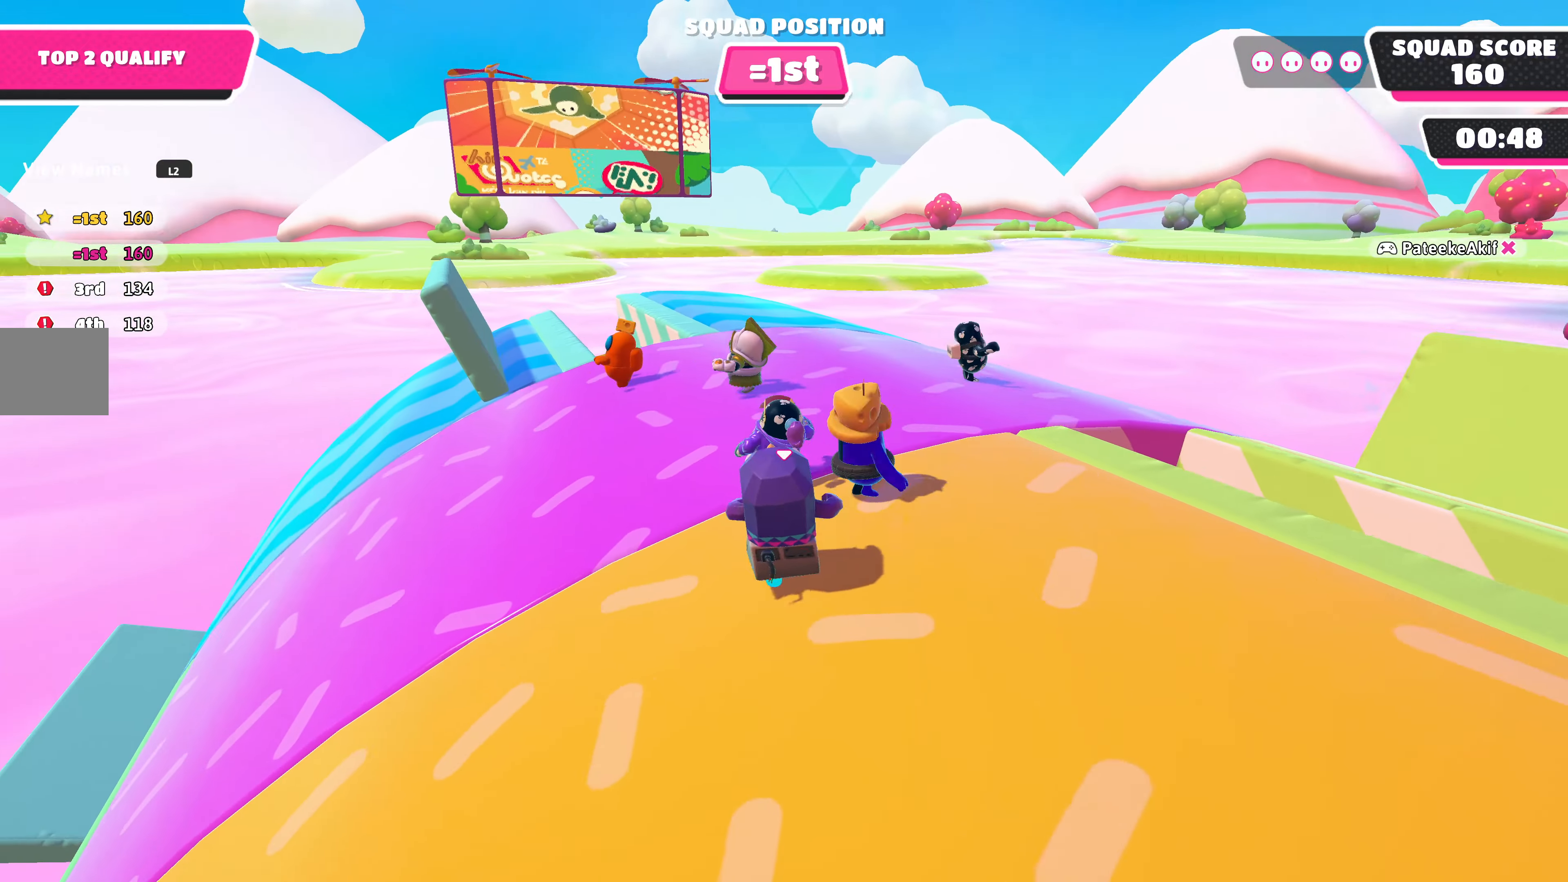
{"buttons": [], "left_stick": "up", "right_stick": "right", "events": [[100, "right_stick", "right"]]}
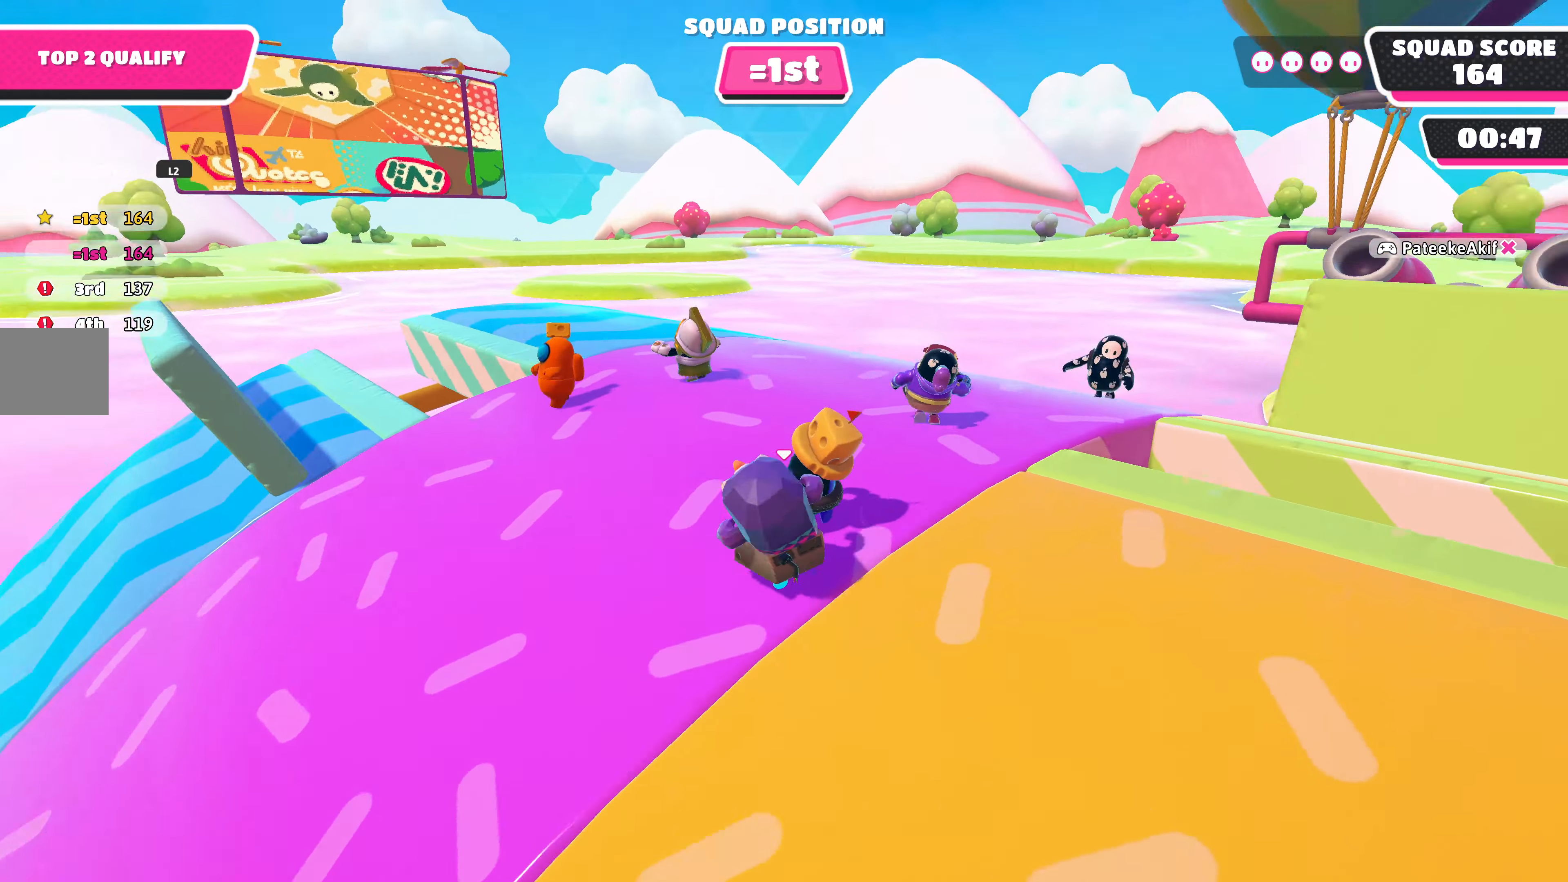
{"buttons": [], "left_stick": "left", "right_stick": "right", "events": [[33, "left_stick", "up-left"], [433, "left_stick", "left"]]}
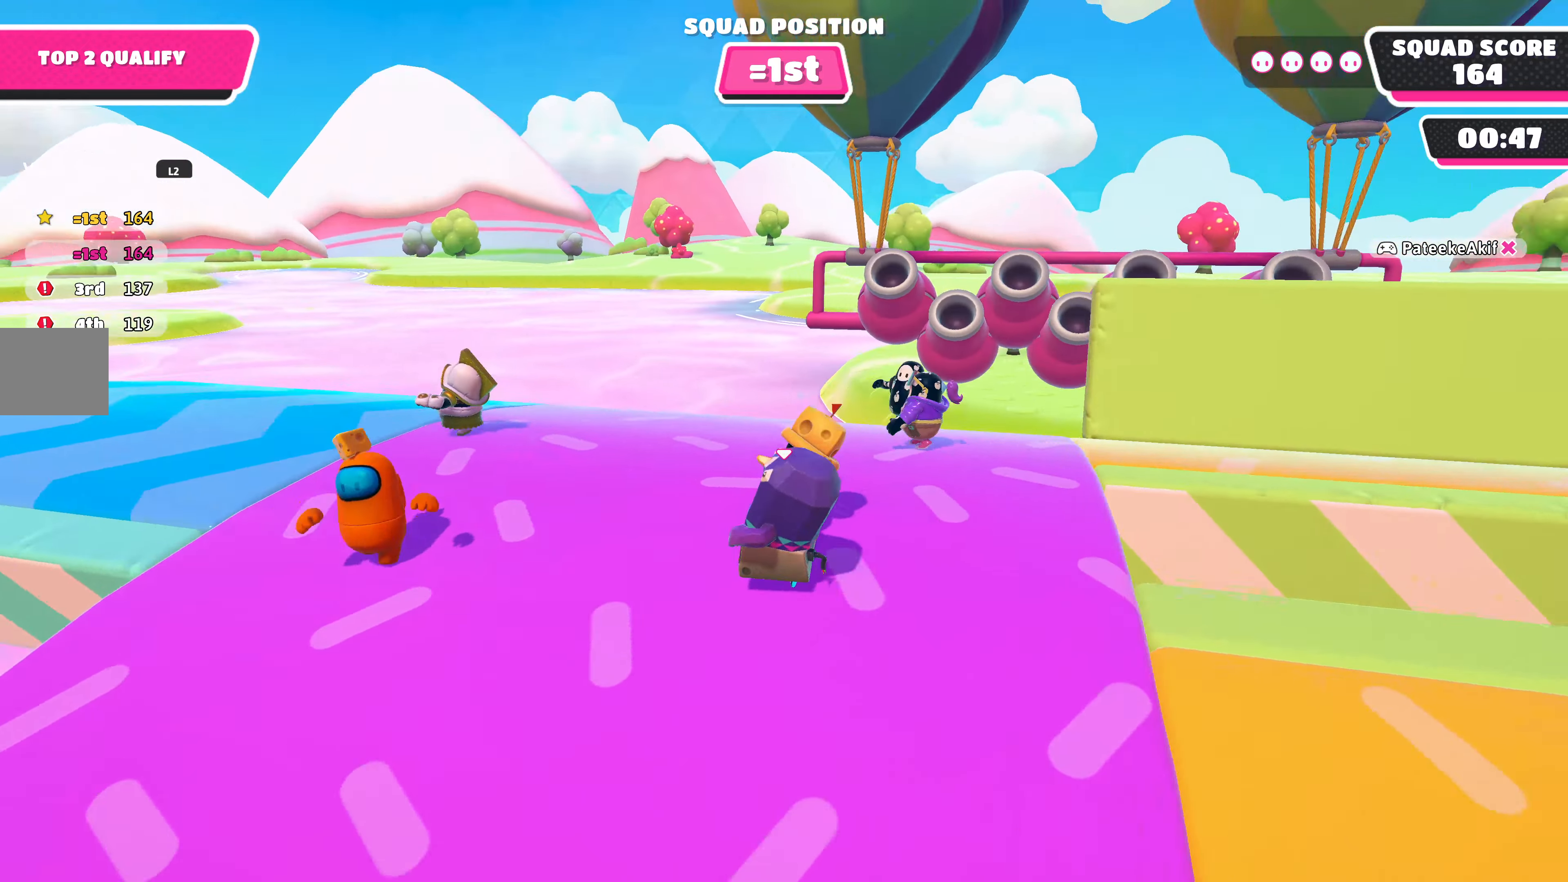
{"buttons": [], "left_stick": "down-left", "right_stick": "right", "events": [[267, "left_stick", "down-left"]]}
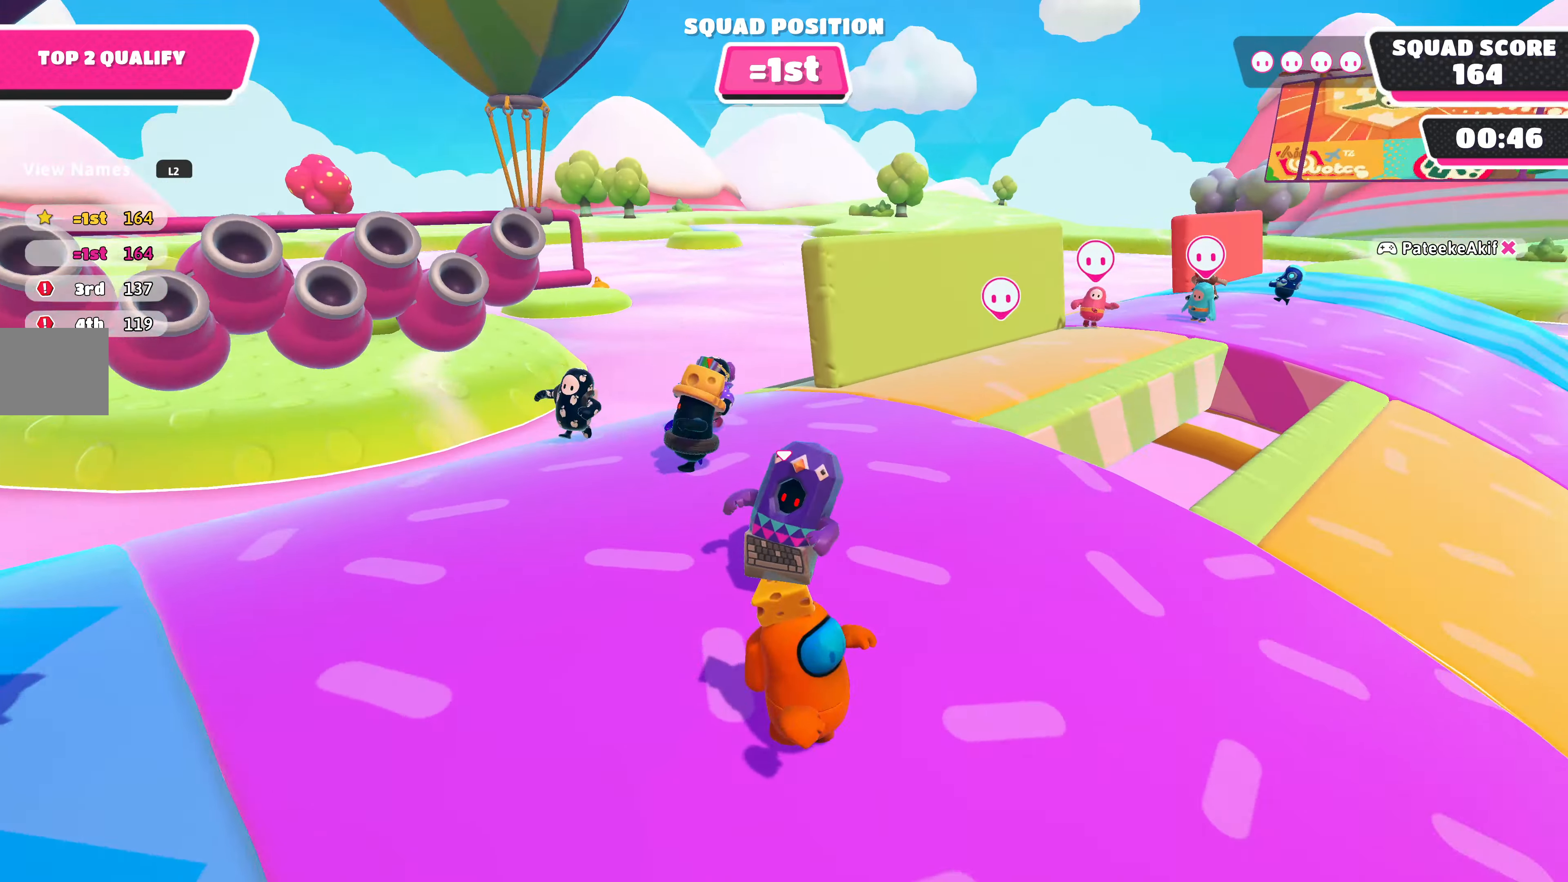
{"buttons": [], "left_stick": "down-right", "right_stick": "left", "events": [[33, "left_stick", "down"], [200, "left_stick", "down-right"], [267, "right_stick", "center"], [367, "right_stick", "left"]]}
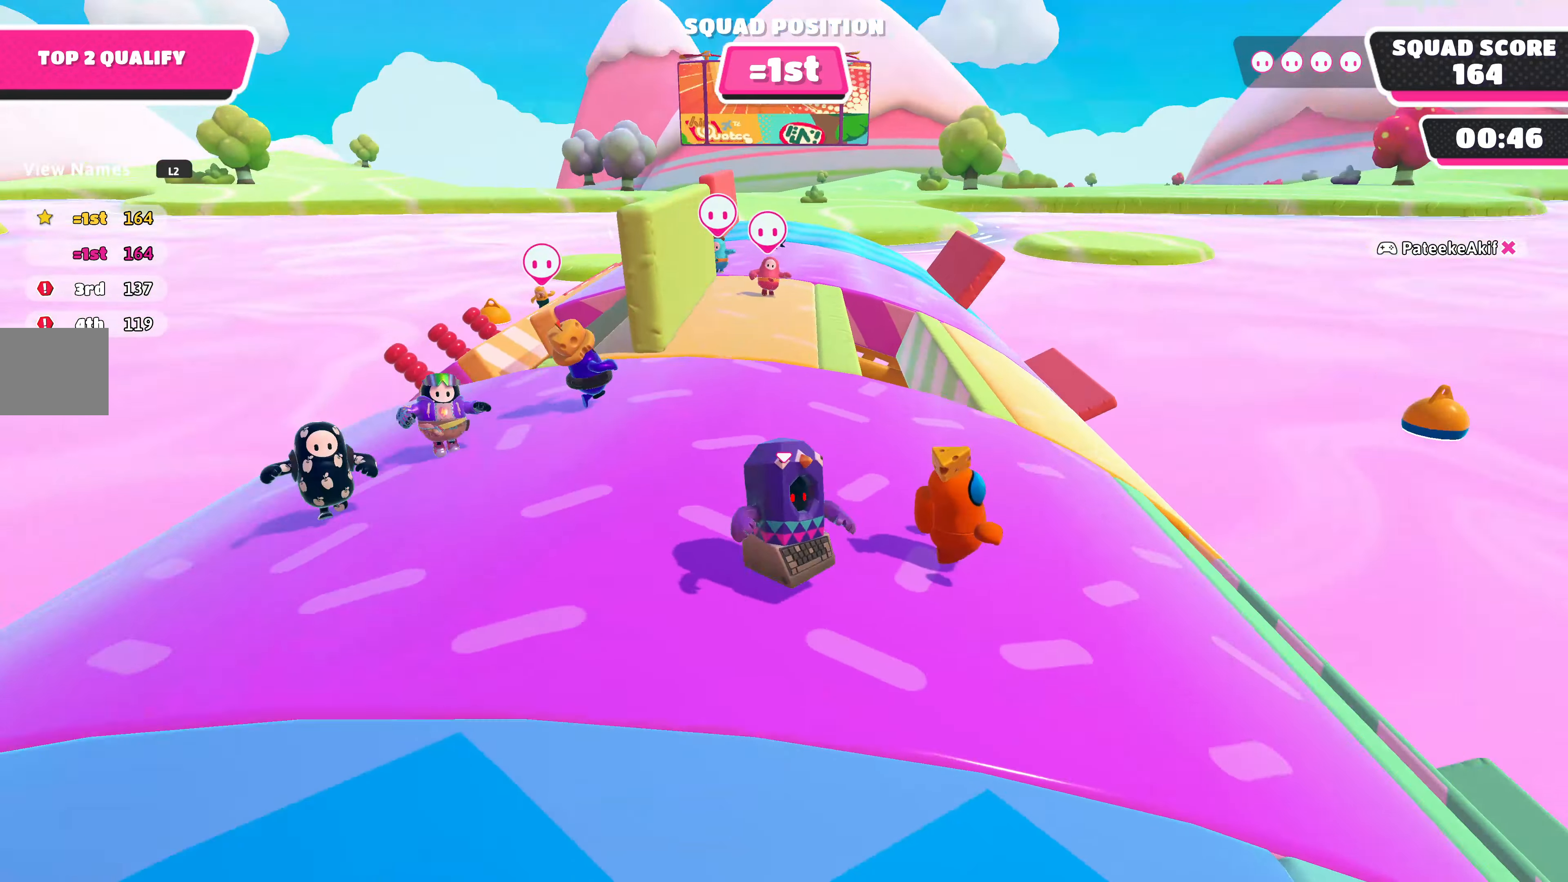
{"buttons": [], "left_stick": "left", "right_stick": "center", "events": [[67, "left_stick", "down-left"], [300, "left_stick", "left"], [367, "right_stick", "center"]]}
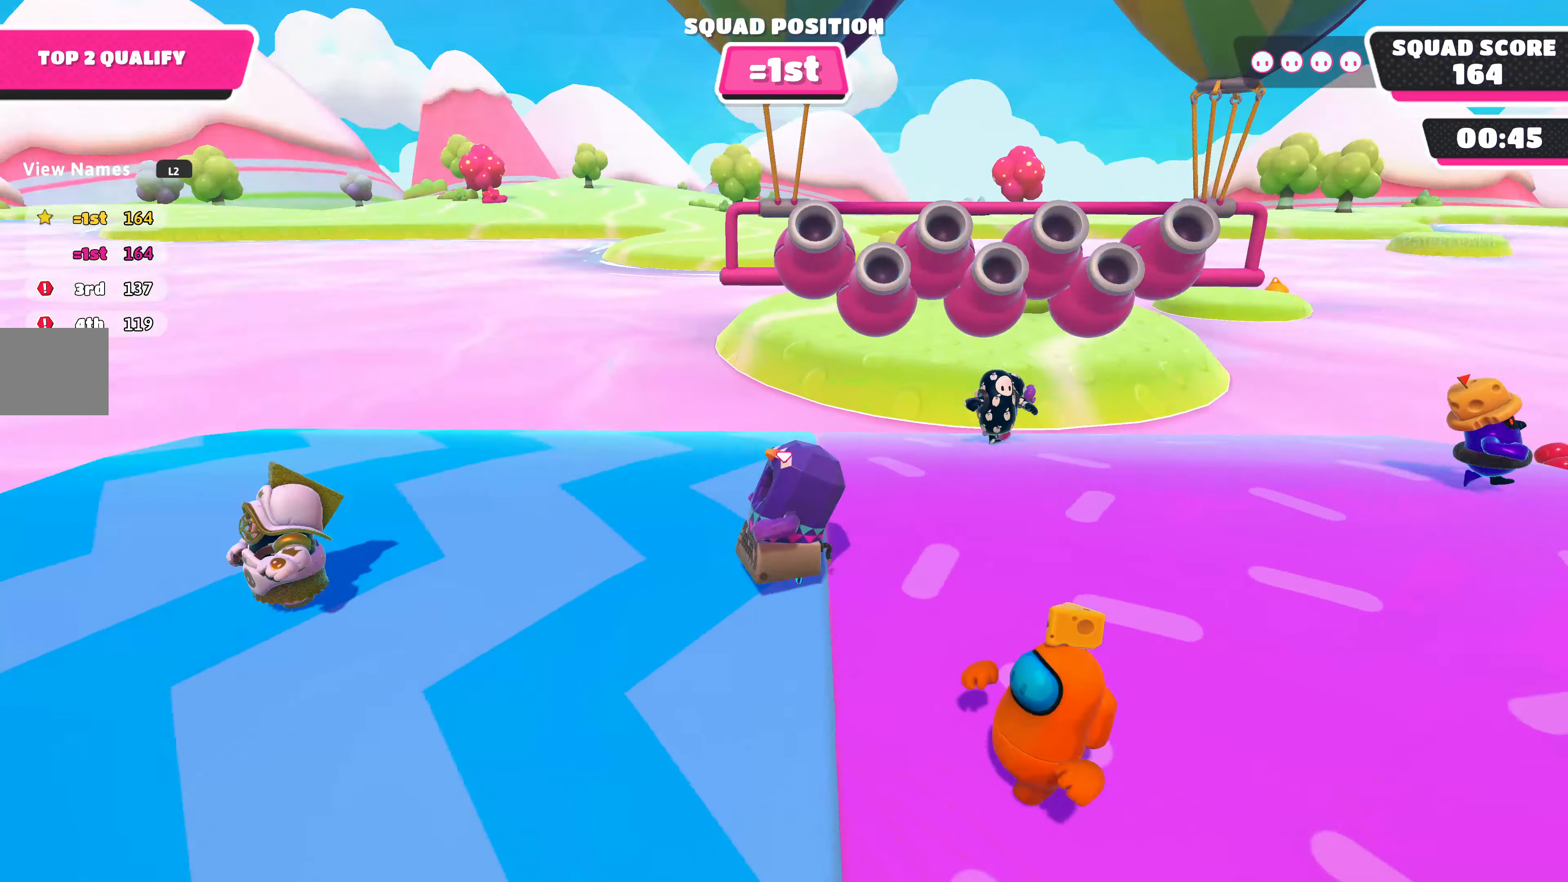
{"buttons": [], "left_stick": "up-left", "right_stick": "center", "events": [[100, "left_stick", "up-left"]]}
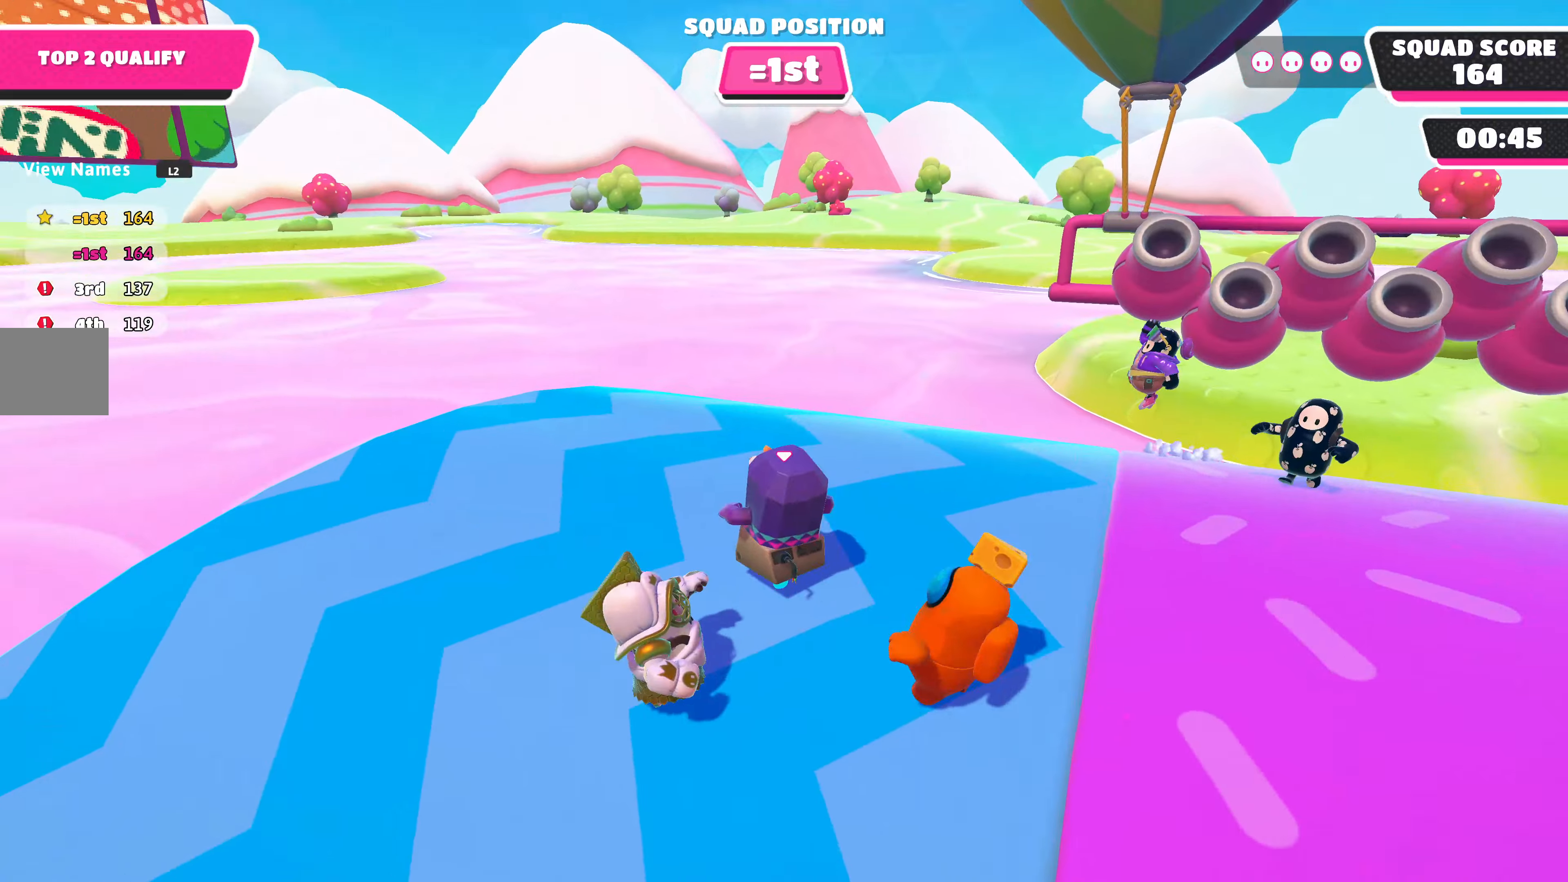
{"buttons": [], "left_stick": "up", "right_stick": "up-right", "events": [[133, "right_stick", "right"], [333, "right_stick", "up-right"], [500, "left_stick", "up"]]}
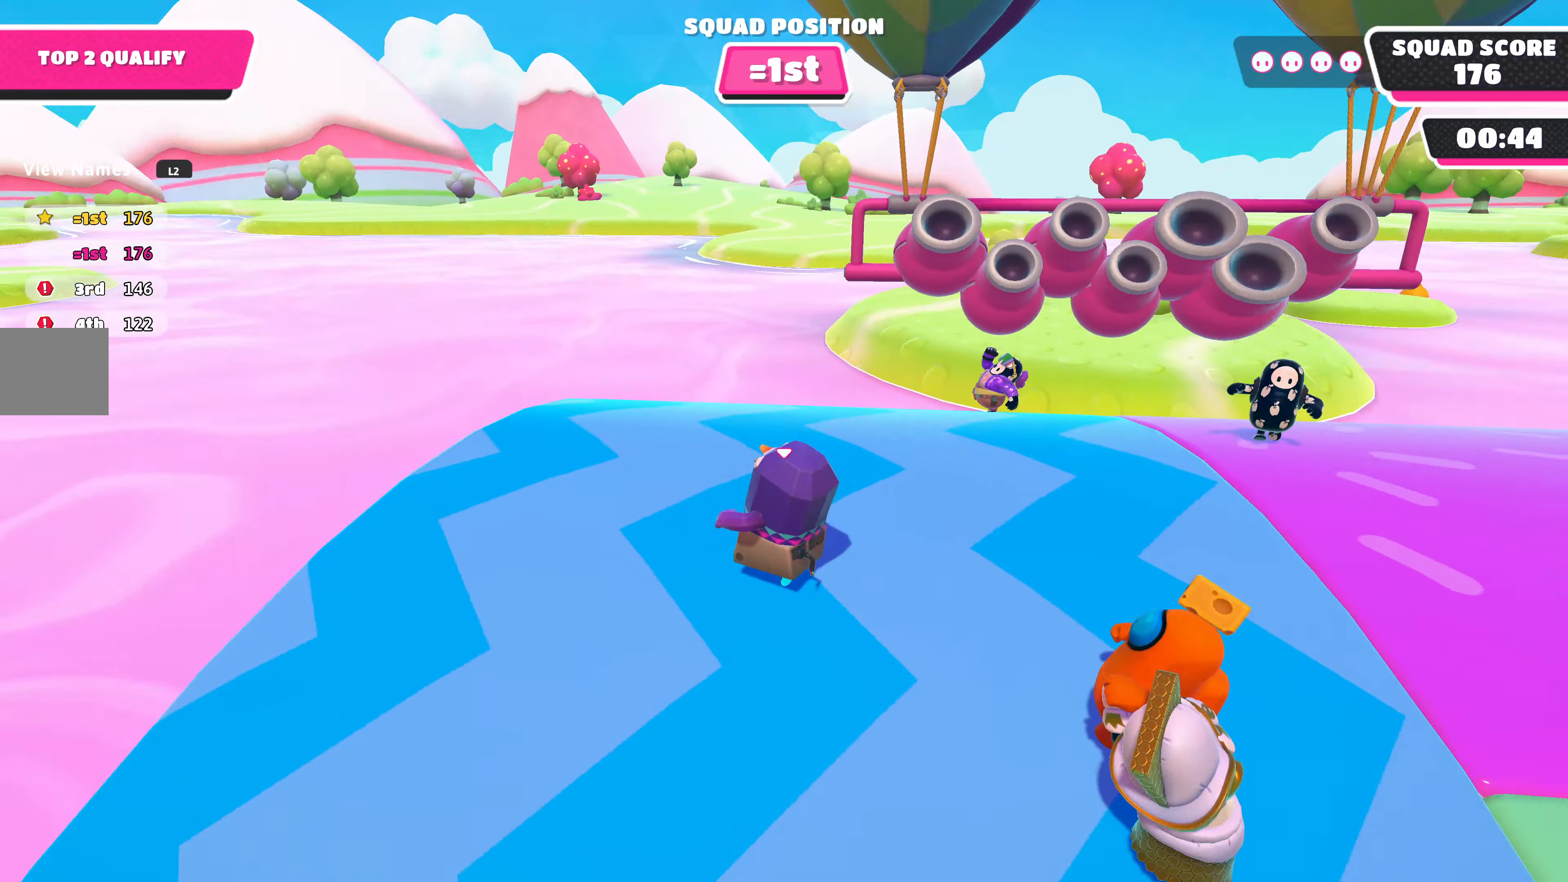
{"buttons": [], "left_stick": "up", "right_stick": "center", "events": [[133, "right_stick", "center"]]}
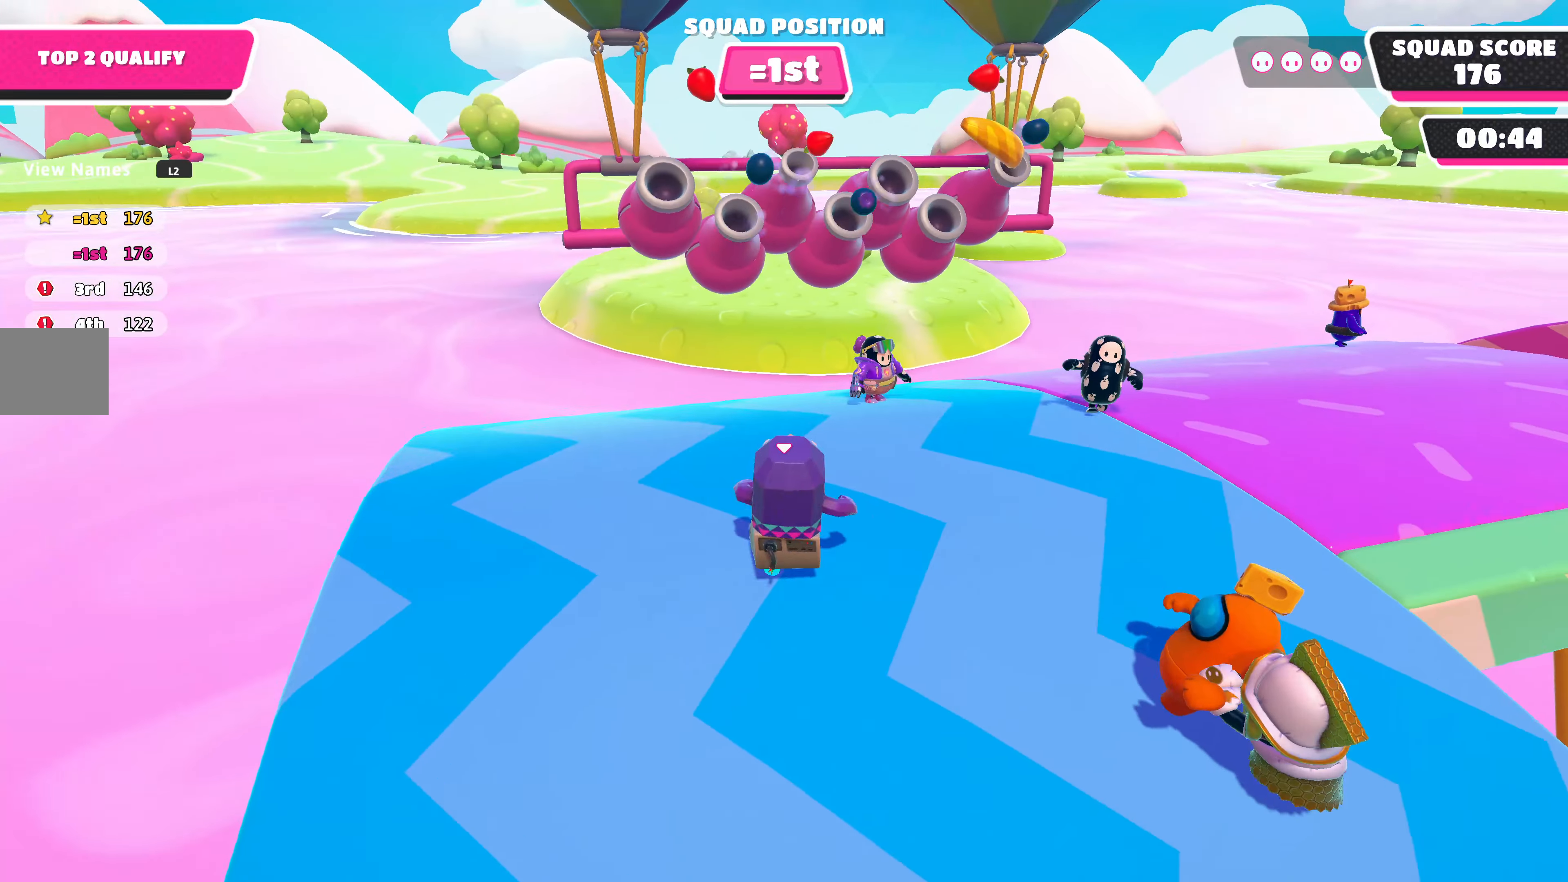
{"buttons": [], "left_stick": "up-right", "right_stick": "left", "events": [[66, "left_stick", "up-right"], [333, "right_stick", "left"]]}
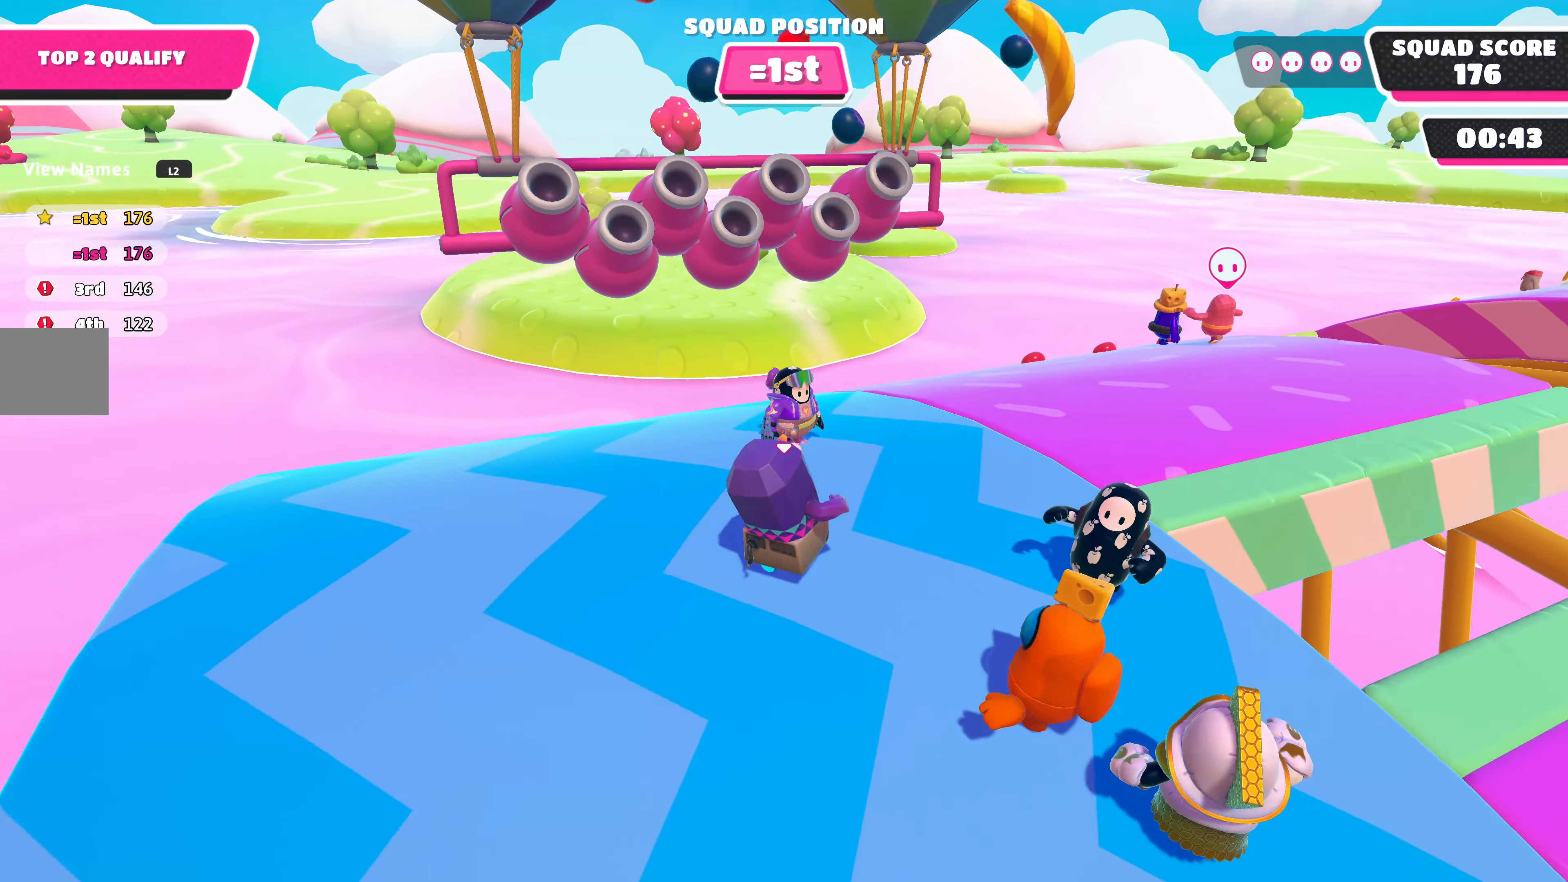
{"buttons": [], "left_stick": "up", "right_stick": "left", "events": [[400, "left_stick", "up"]]}
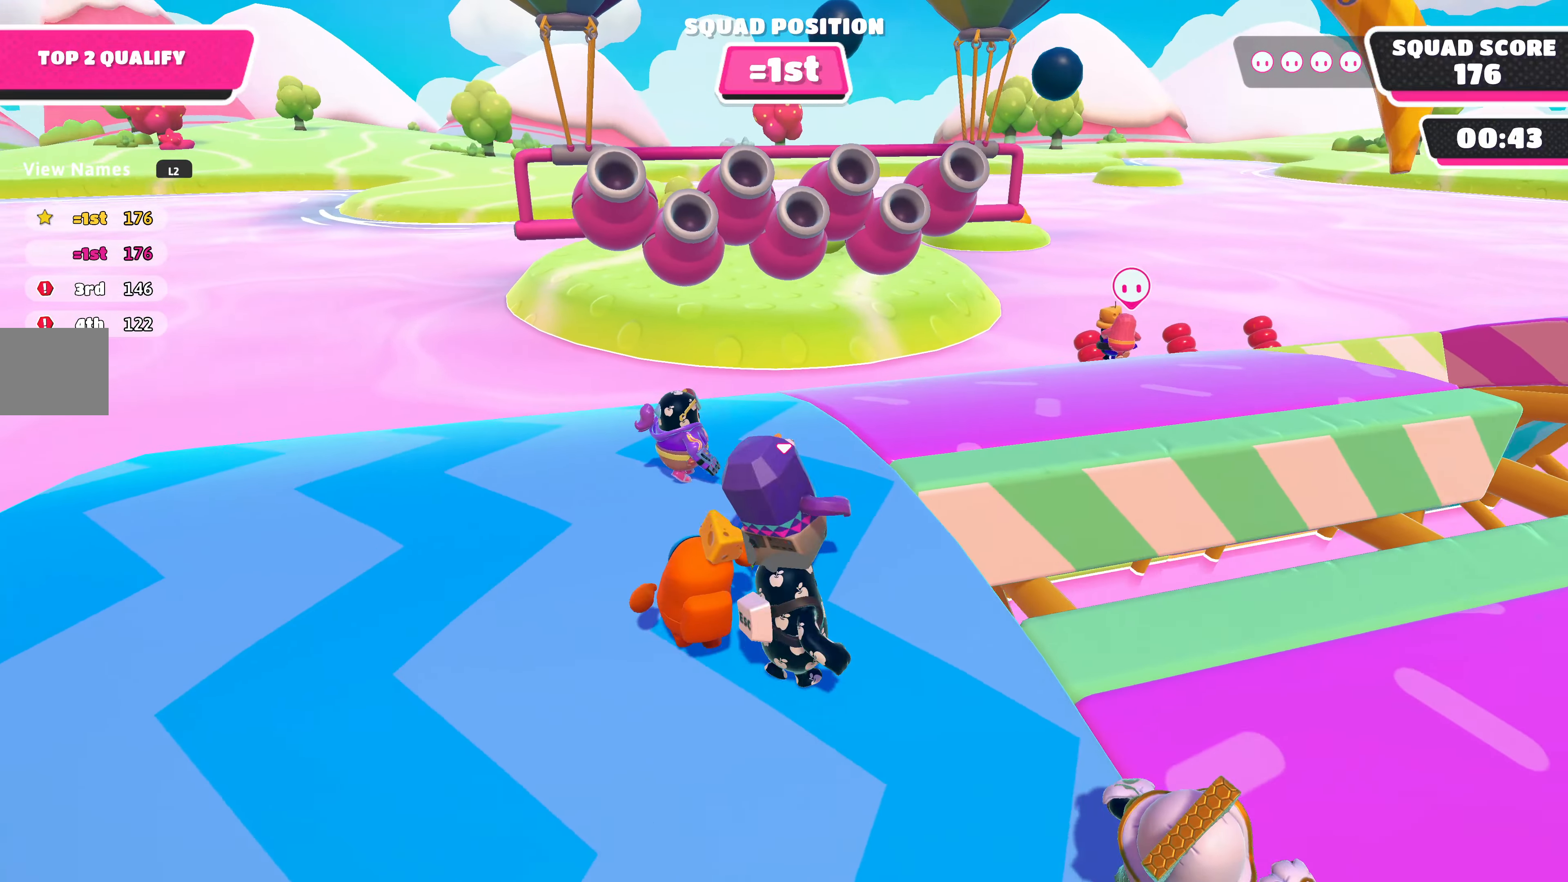
{"buttons": [], "left_stick": "left", "right_stick": "up-right", "events": [[66, "left_stick", "up-left"], [333, "left_stick", "left"], [333, "right_stick", "up-right"]]}
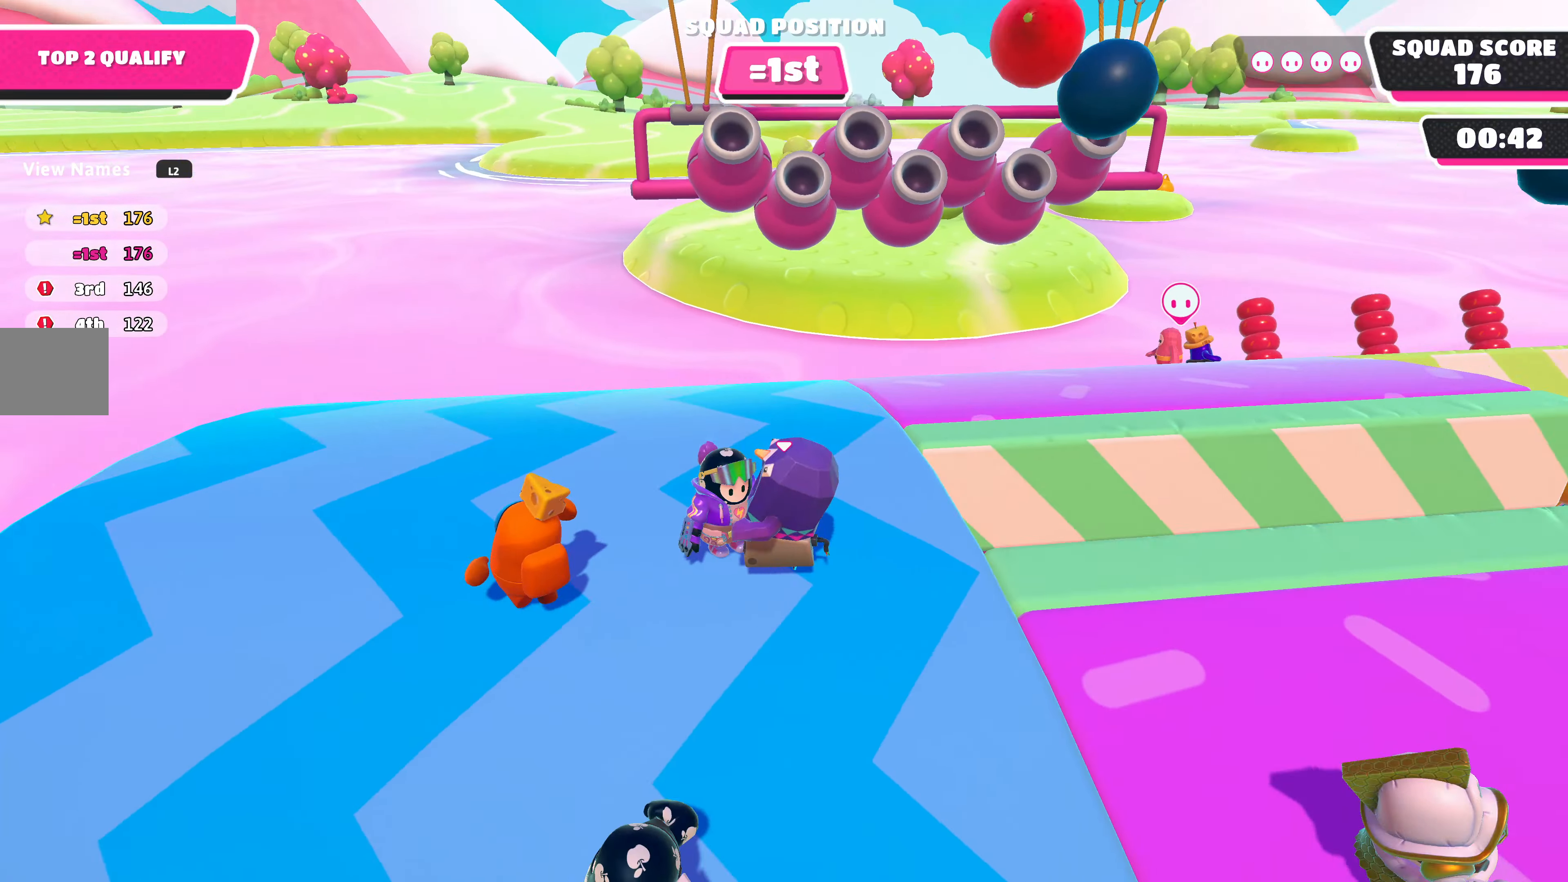
{"buttons": [], "left_stick": "left", "right_stick": "up-right", "events": []}
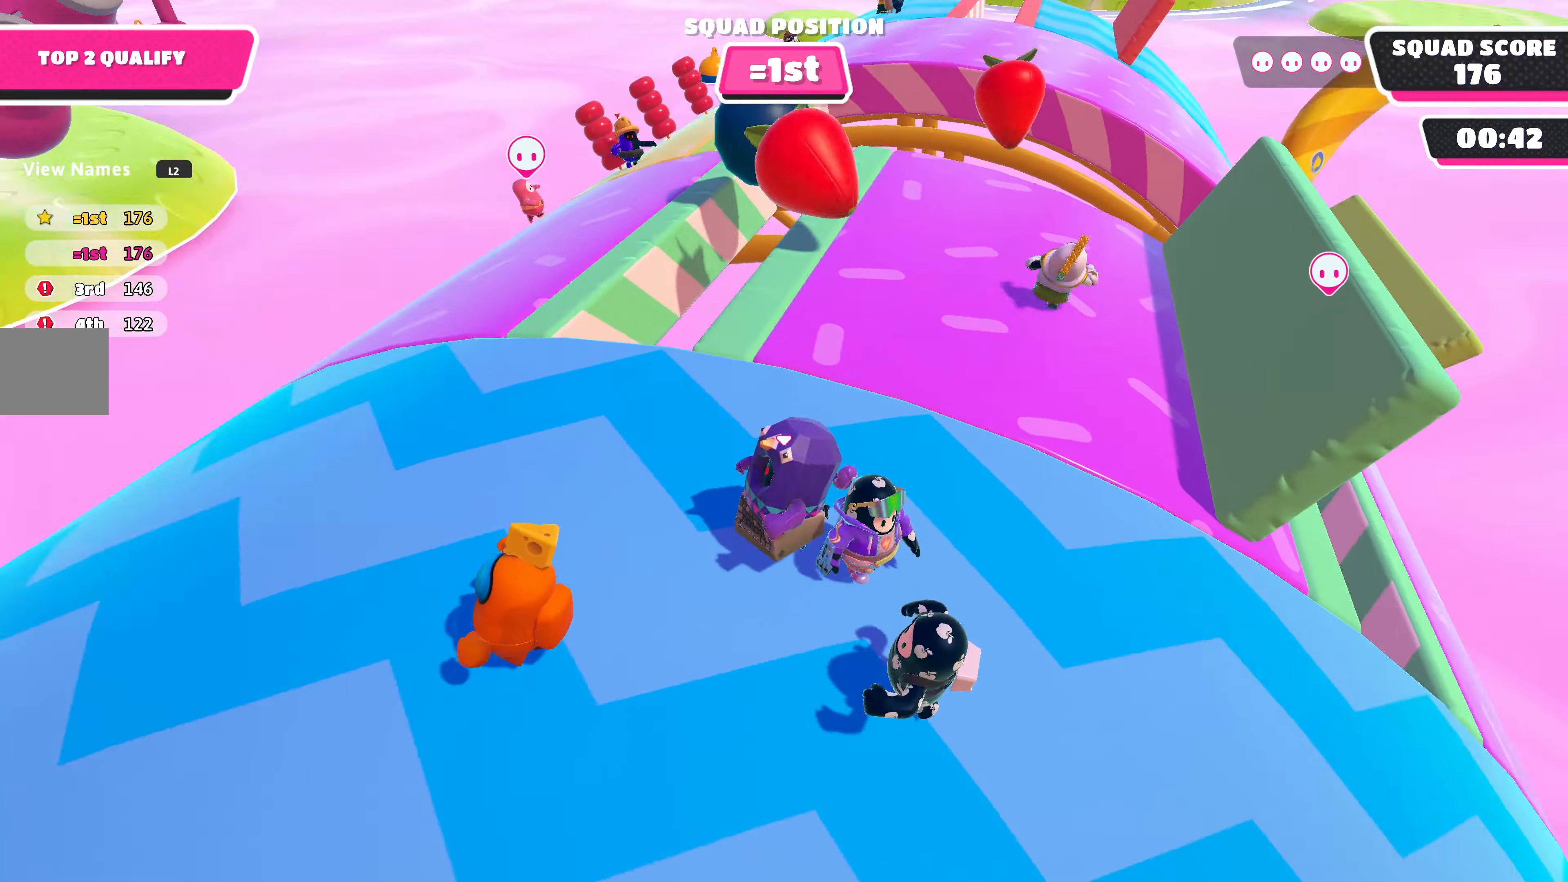
{"buttons": [], "left_stick": "up-left", "right_stick": "center", "events": [[166, "right_stick", "center"], [200, "left_stick", "up-left"]]}
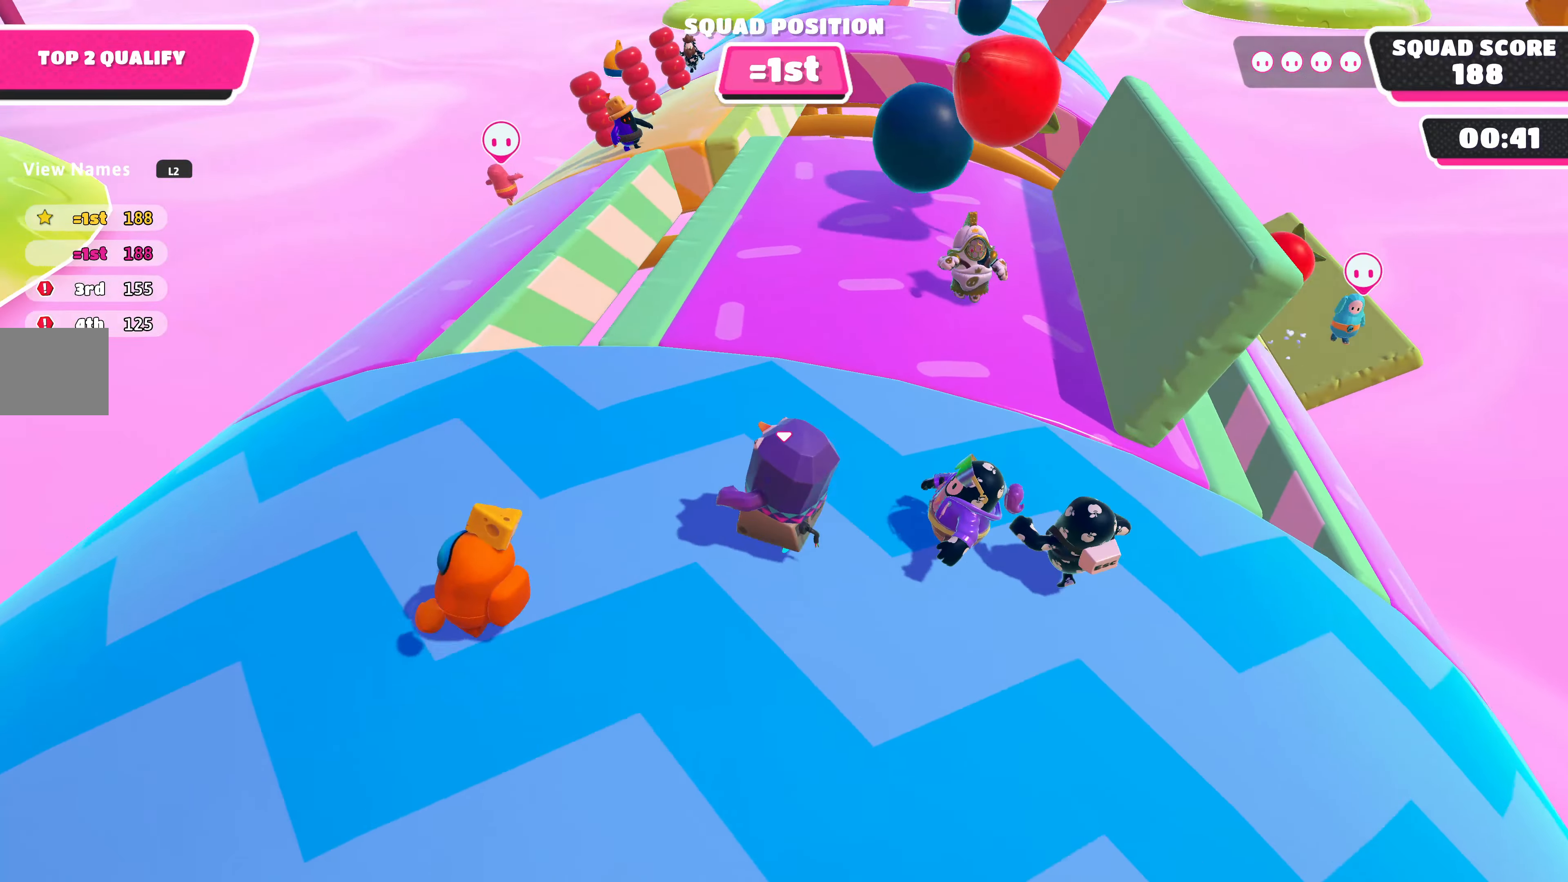
{"buttons": [], "left_stick": "up-left", "right_stick": "center", "events": [[33, "left_stick", "up"], [33, "right_stick", "left"], [166, "left_stick", "up-right"], [333, "left_stick", "up"], [333, "right_stick", "center"], [433, "left_stick", "up-left"]]}
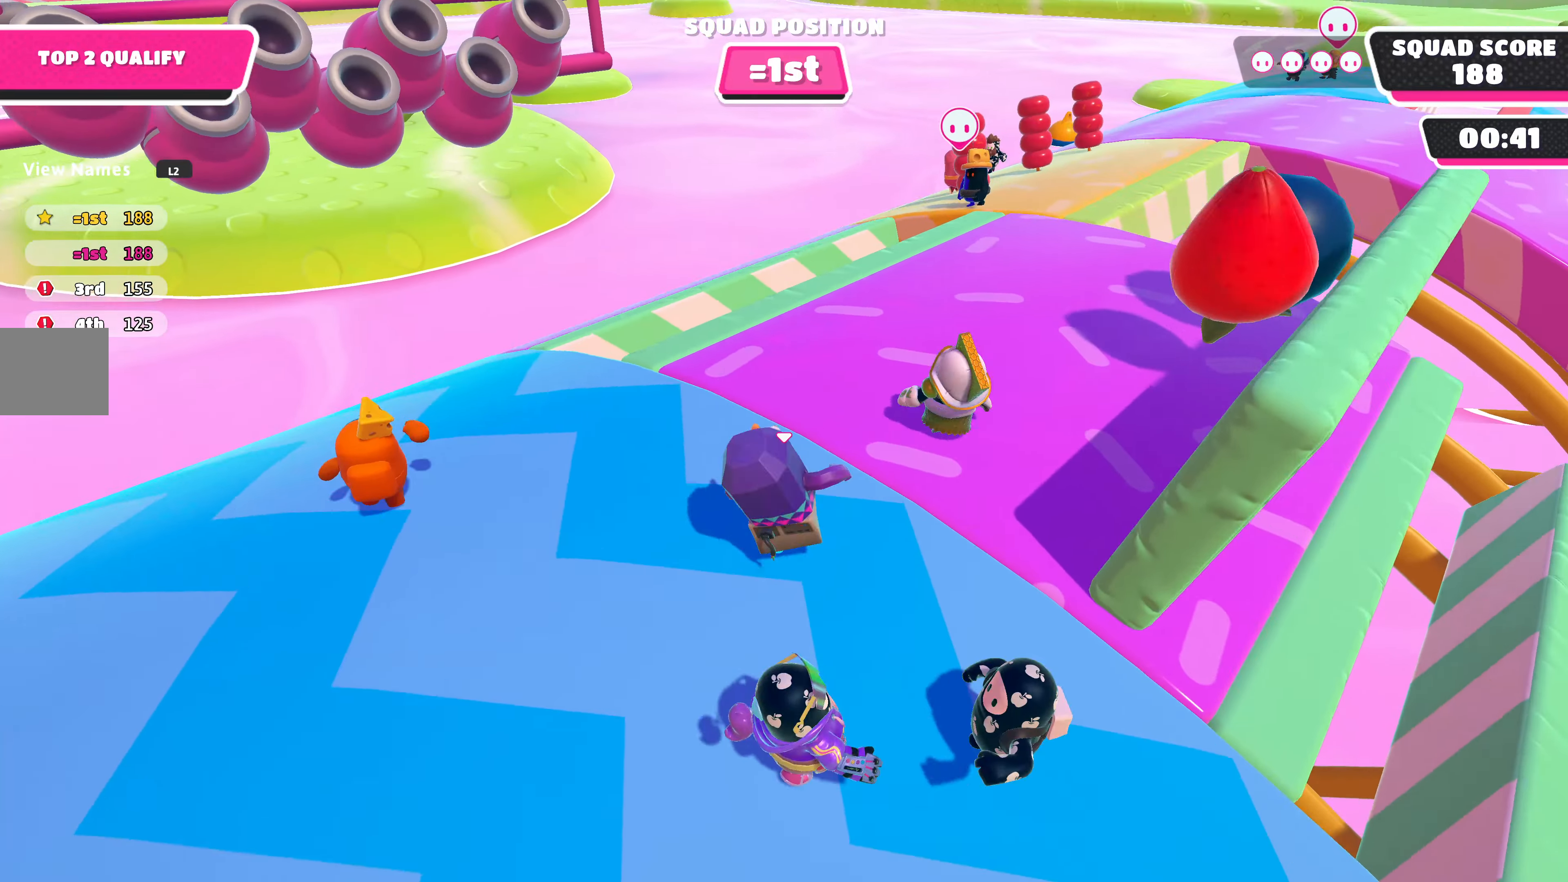
{"buttons": [], "left_stick": "left", "right_stick": "center", "events": [[266, "right_stick", "up"], [300, "left_stick", "left"], [466, "right_stick", "center"]]}
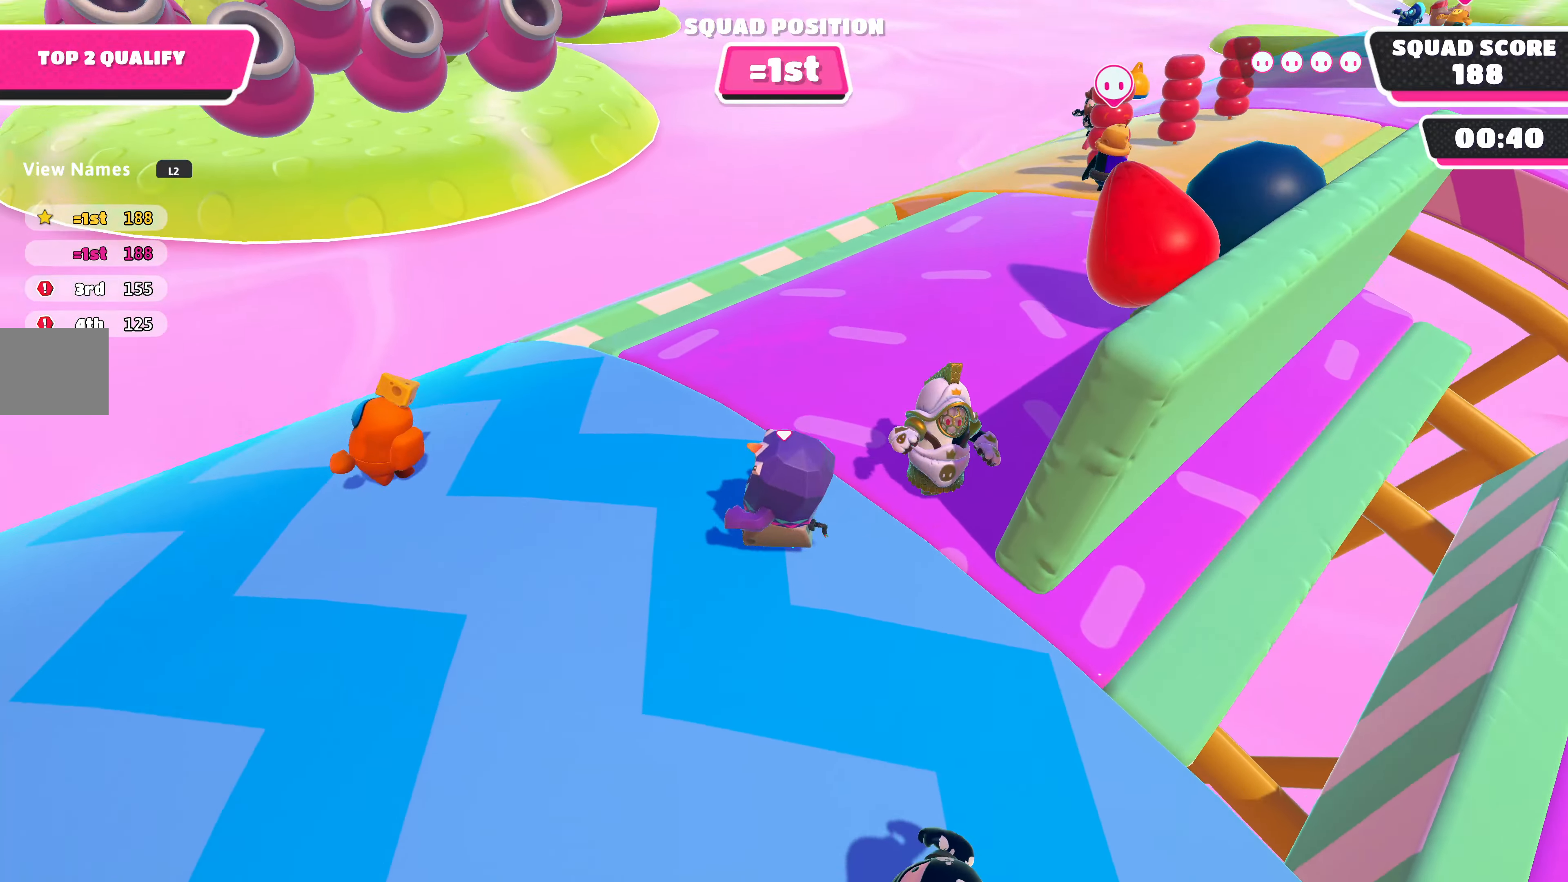
{"buttons": [], "left_stick": "down", "right_stick": "down-right", "events": [[200, "right_stick", "down-right"], [400, "left_stick", "down"]]}
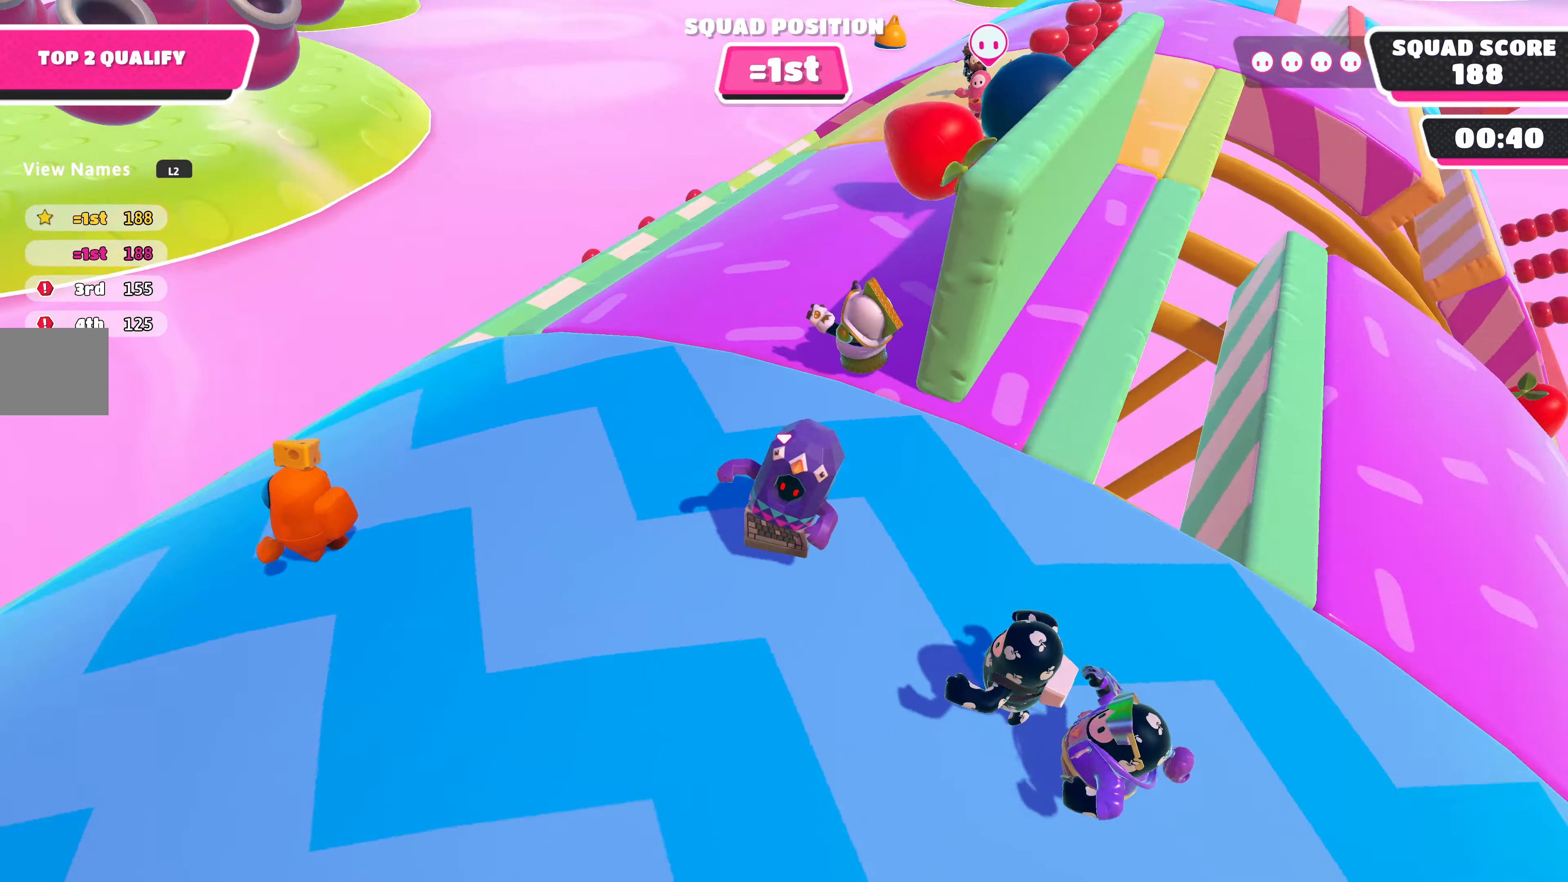
{"buttons": [], "left_stick": "up-left", "right_stick": "left", "events": [[33, "right_stick", "center"], [66, "left_stick", "down-right"], [267, "left_stick", "up-right"], [267, "right_stick", "left"], [467, "left_stick", "up-left"]]}
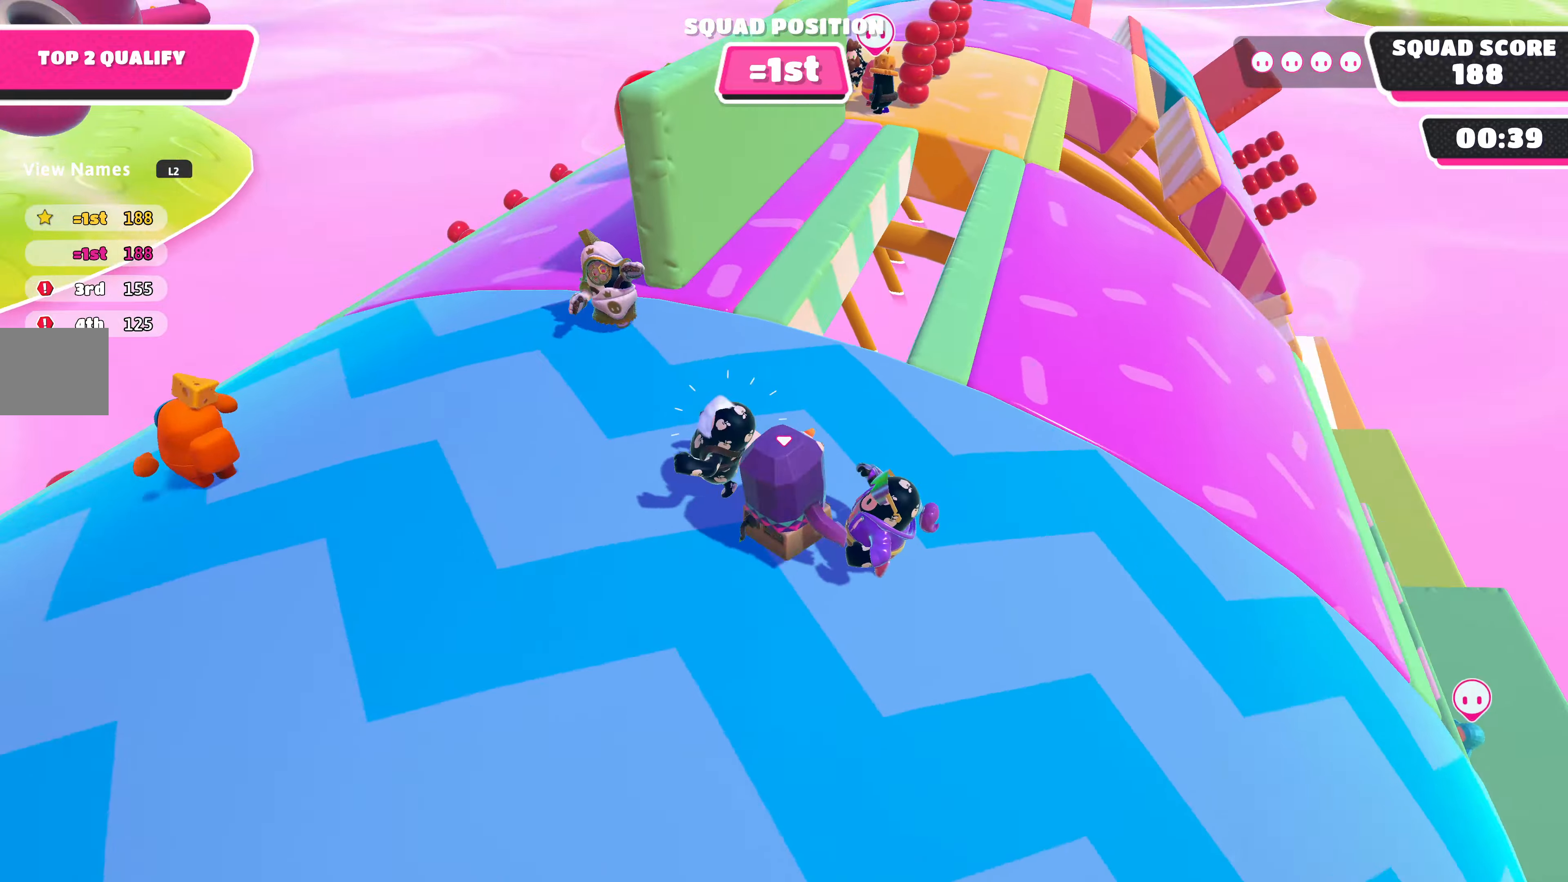
{"buttons": [], "left_stick": "up-left", "right_stick": "up", "events": [[34, "right_stick", "center"], [334, "right_stick", "up"]]}
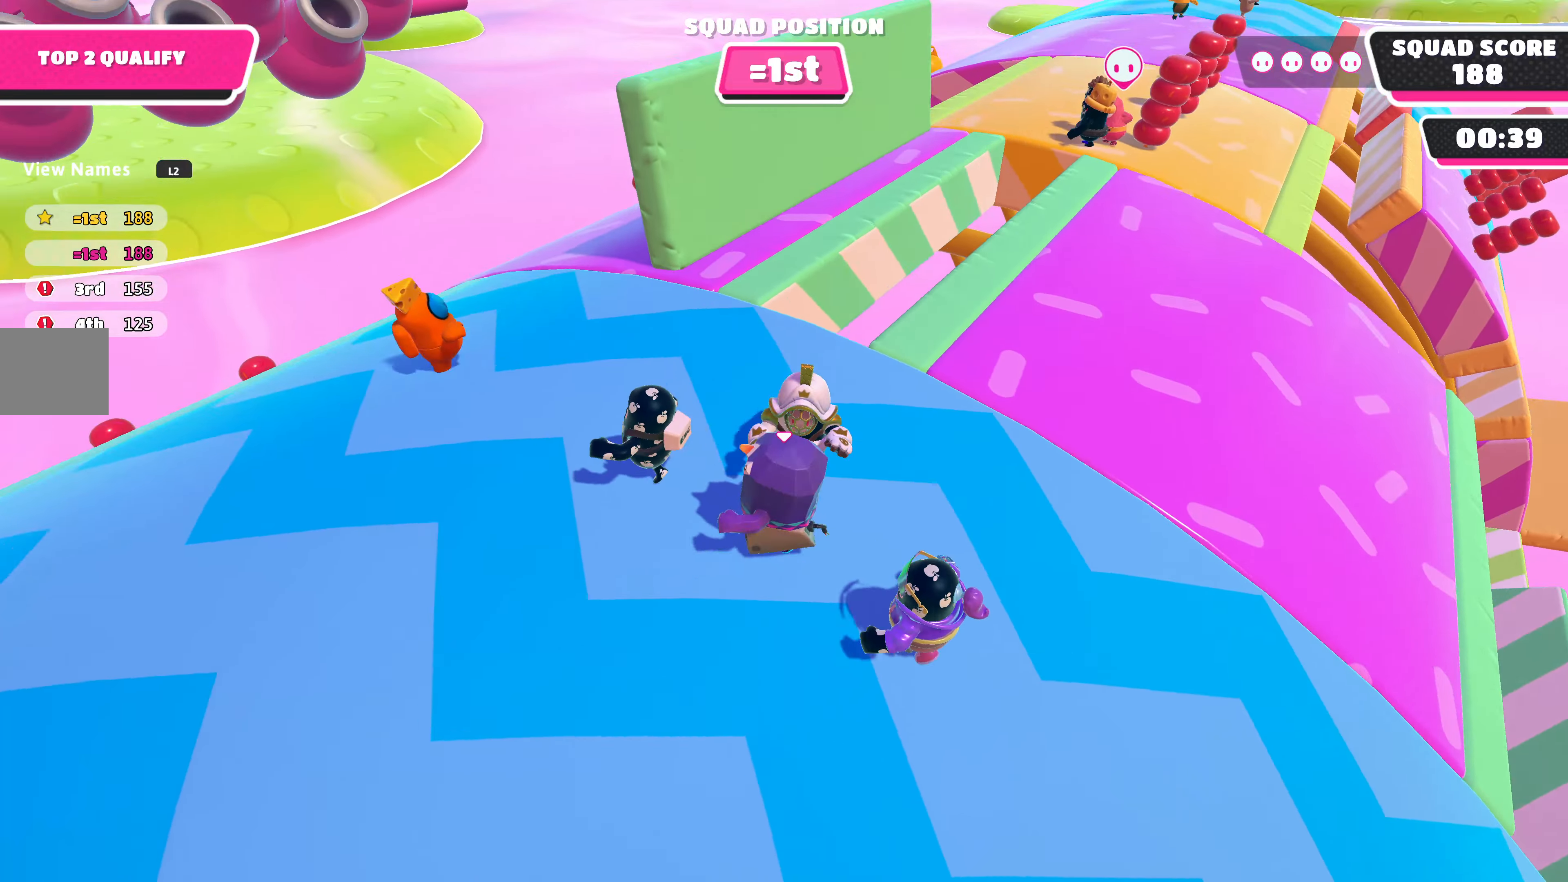
{"buttons": [], "left_stick": "left", "right_stick": "down", "events": [[200, "right_stick", "center"], [267, "left_stick", "left"], [367, "right_stick", "down"]]}
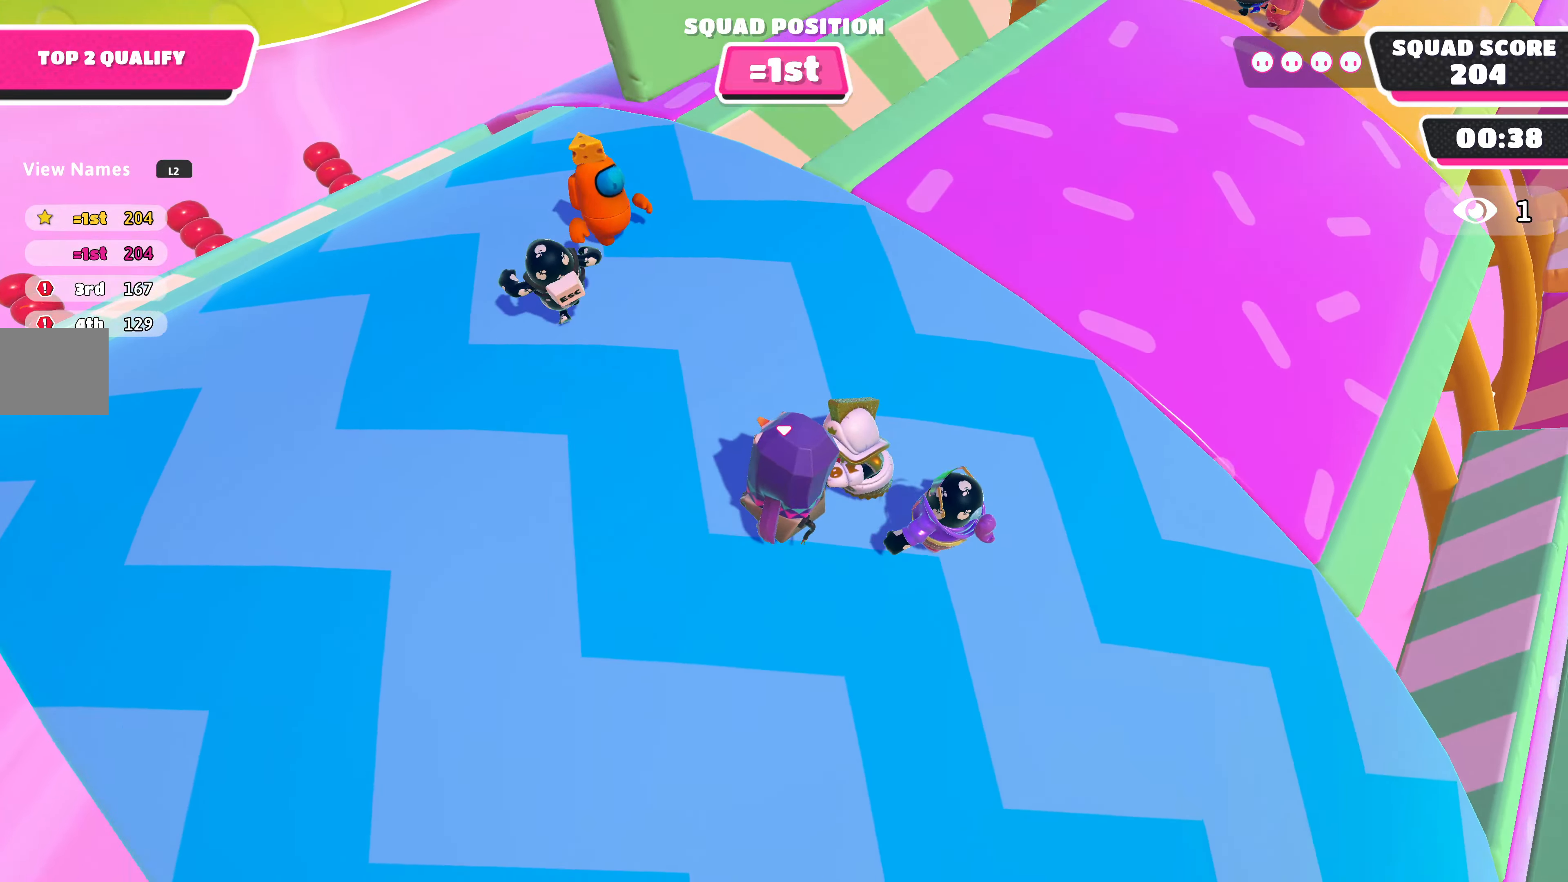
{"buttons": [], "left_stick": "up-left", "right_stick": "center", "events": [[100, "left_stick", "up-left"], [234, "right_stick", "center"]]}
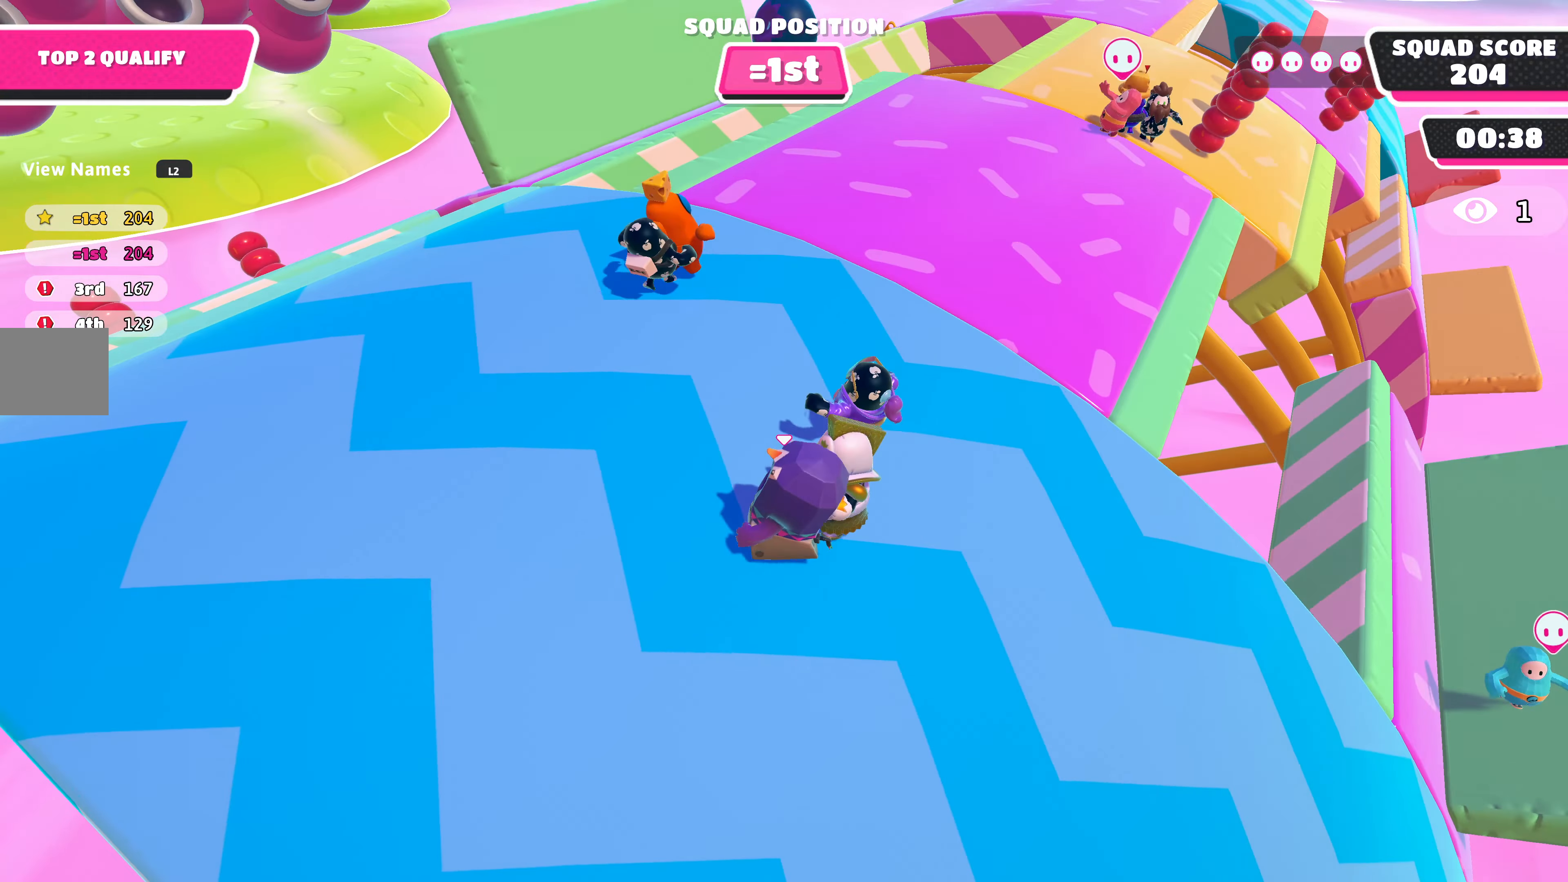
{"buttons": [], "left_stick": "up", "right_stick": "center", "events": [[67, "left_stick", "up"], [267, "left_stick", "up-left"], [500, "left_stick", "up"]]}
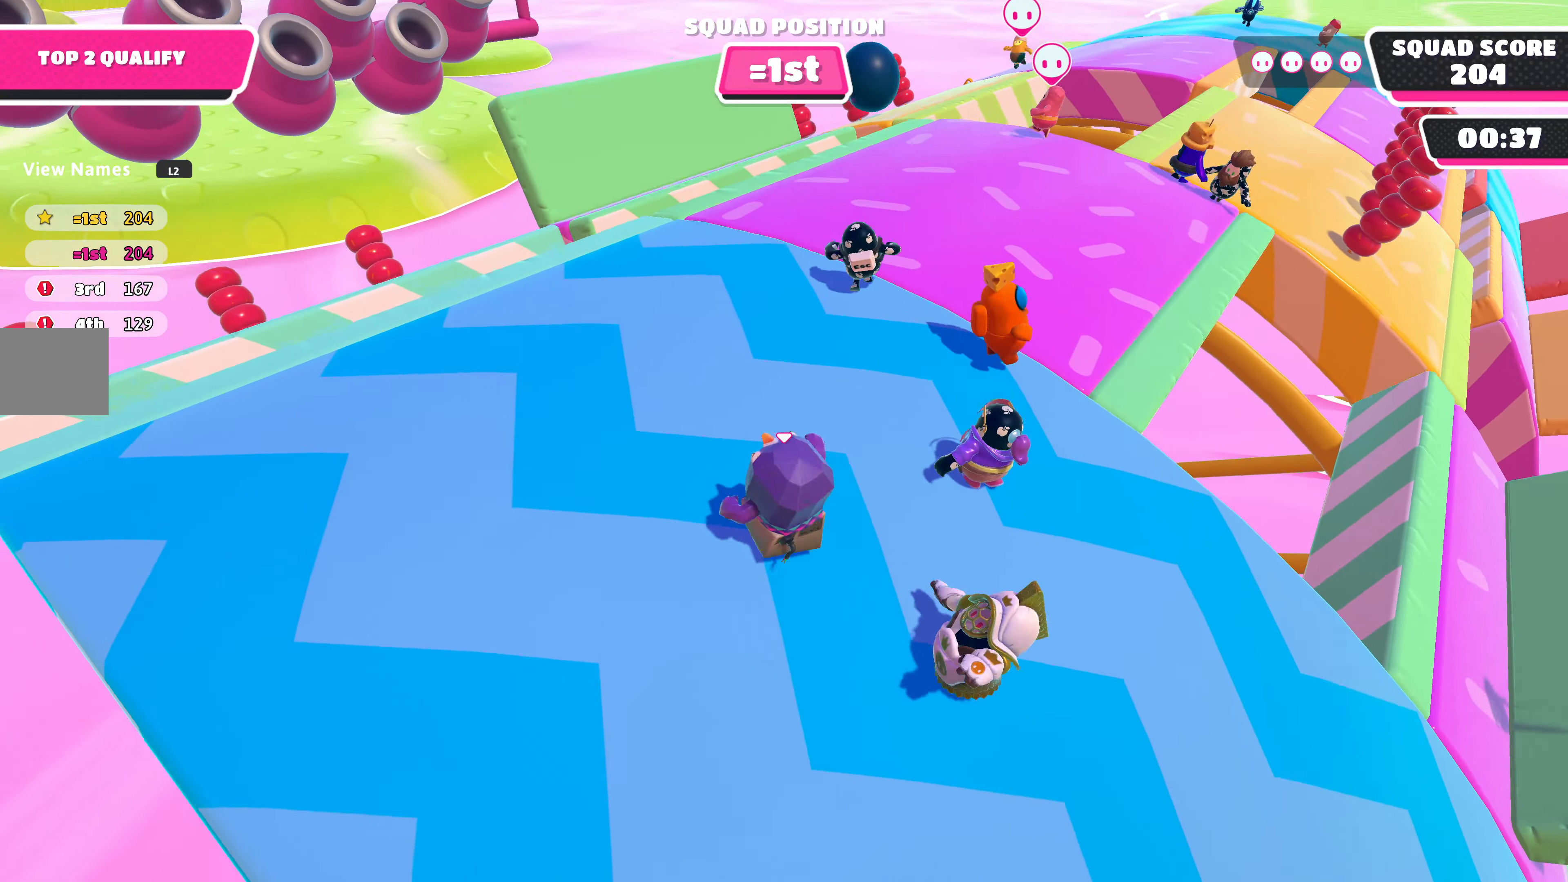
{"buttons": [], "left_stick": "up", "right_stick": "center", "events": []}
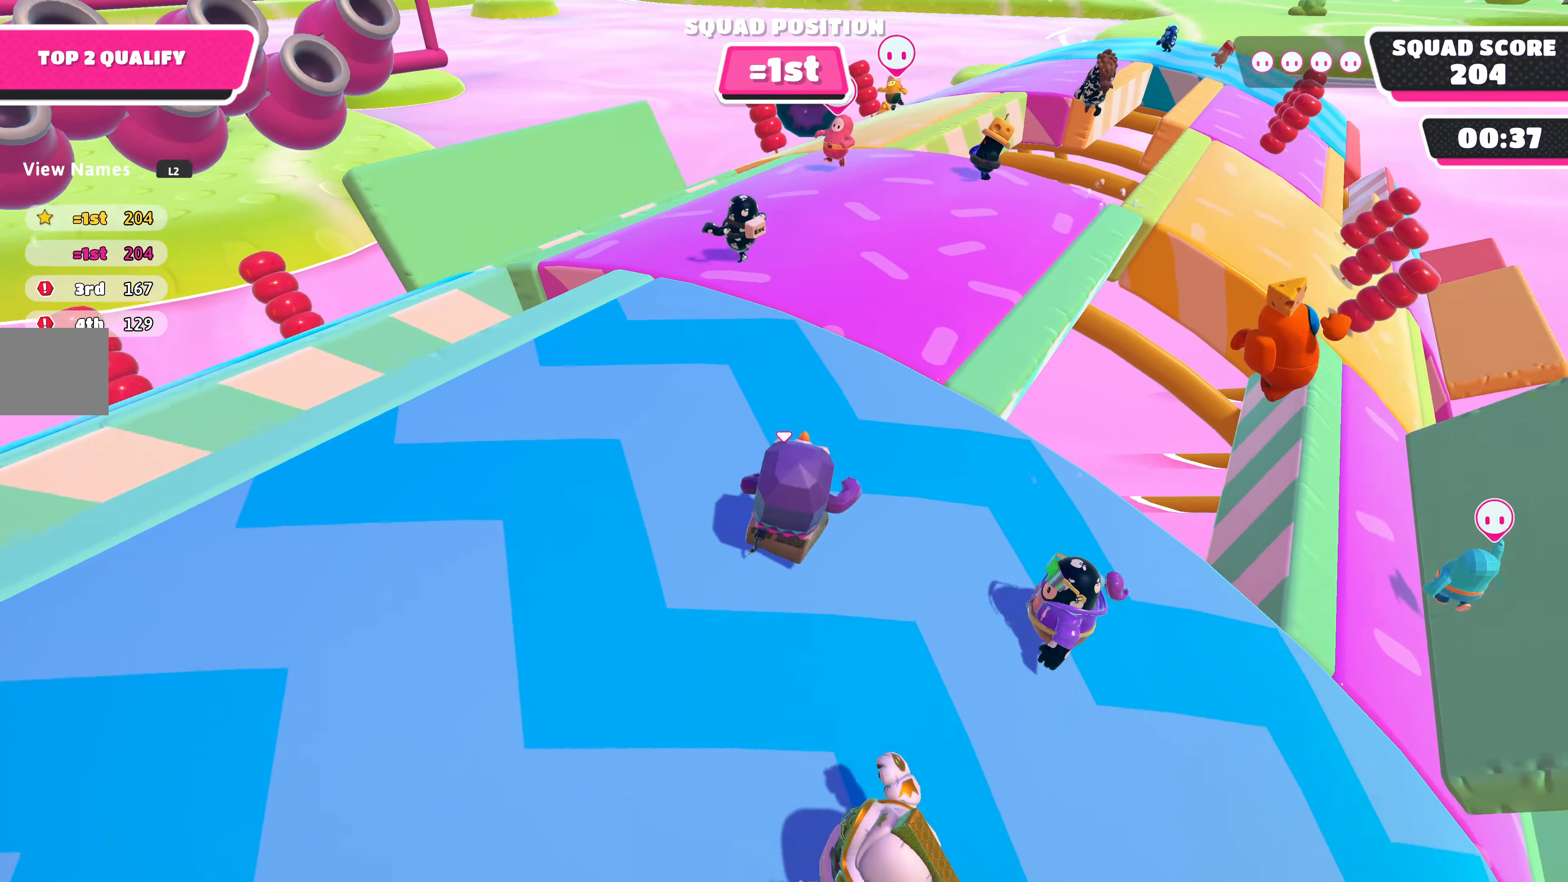
{"buttons": [], "left_stick": "right", "right_stick": "center", "events": [[134, "left_stick", "right"]]}
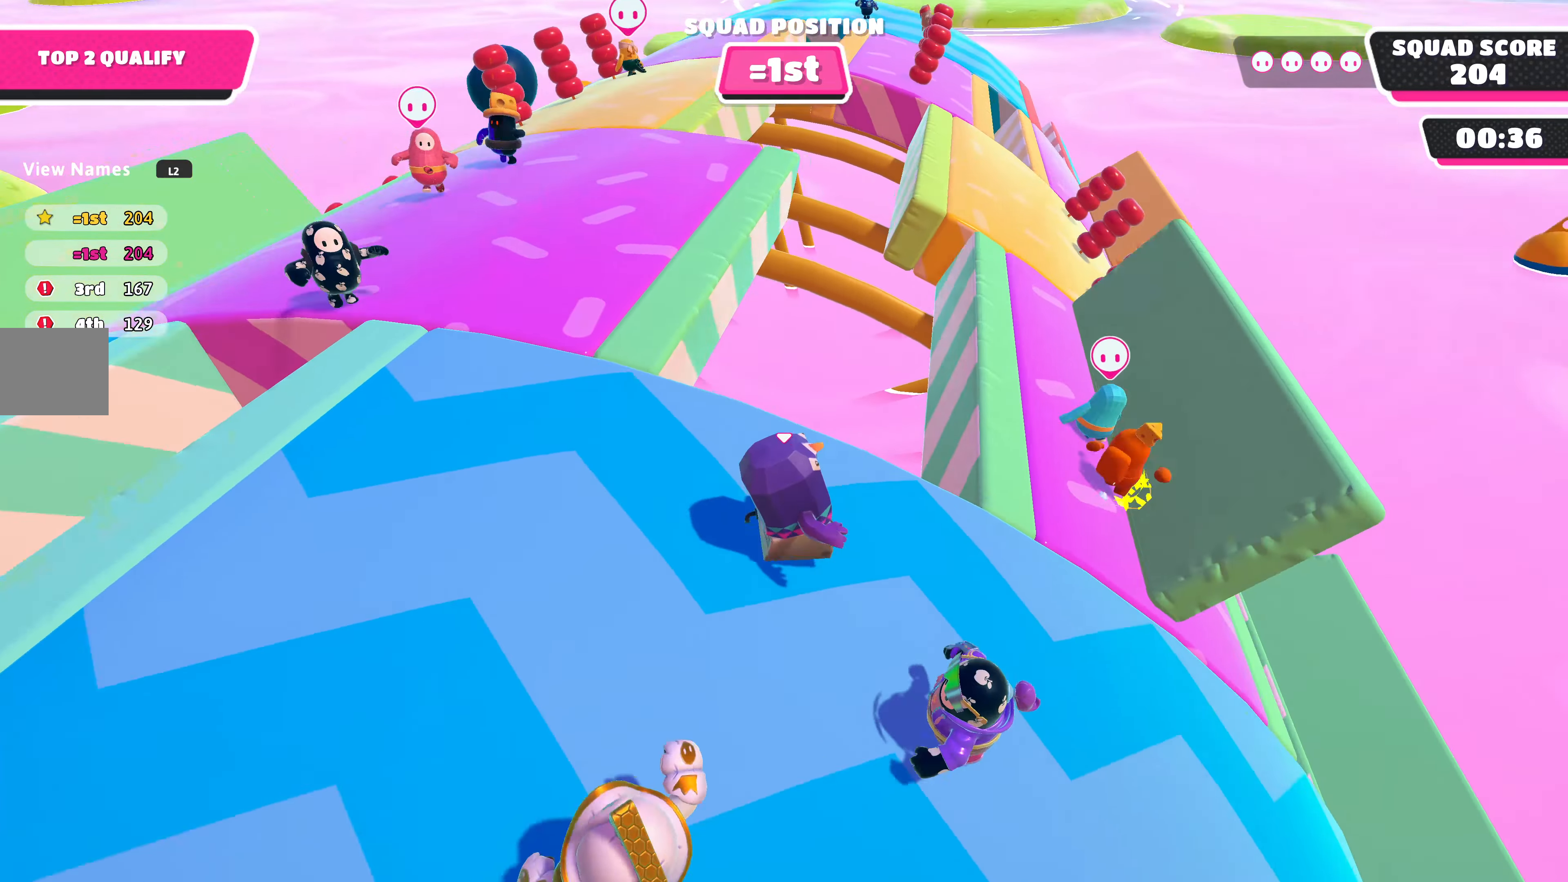
{"buttons": [], "left_stick": "up-left", "right_stick": "center", "events": [[100, "left_stick", "up-right"], [200, "left_stick", "up"], [334, "left_stick", "up-left"]]}
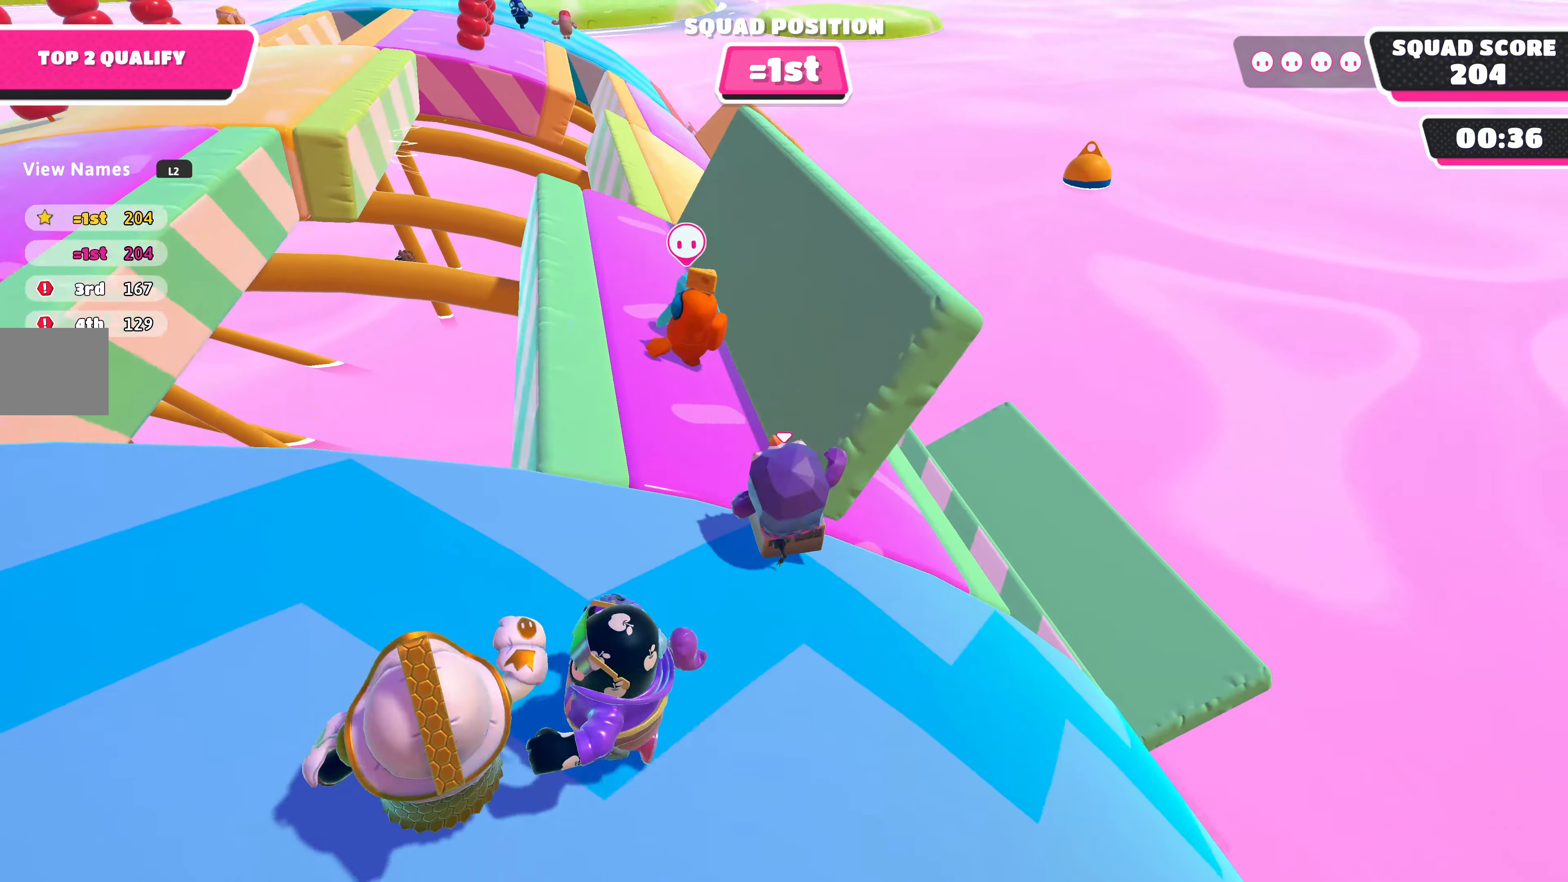
{"buttons": [], "left_stick": "up-left", "right_stick": "center", "events": [[100, "right_stick", "left"], [267, "left_stick", "up"], [267, "right_stick", "center"], [400, "left_stick", "up-left"]]}
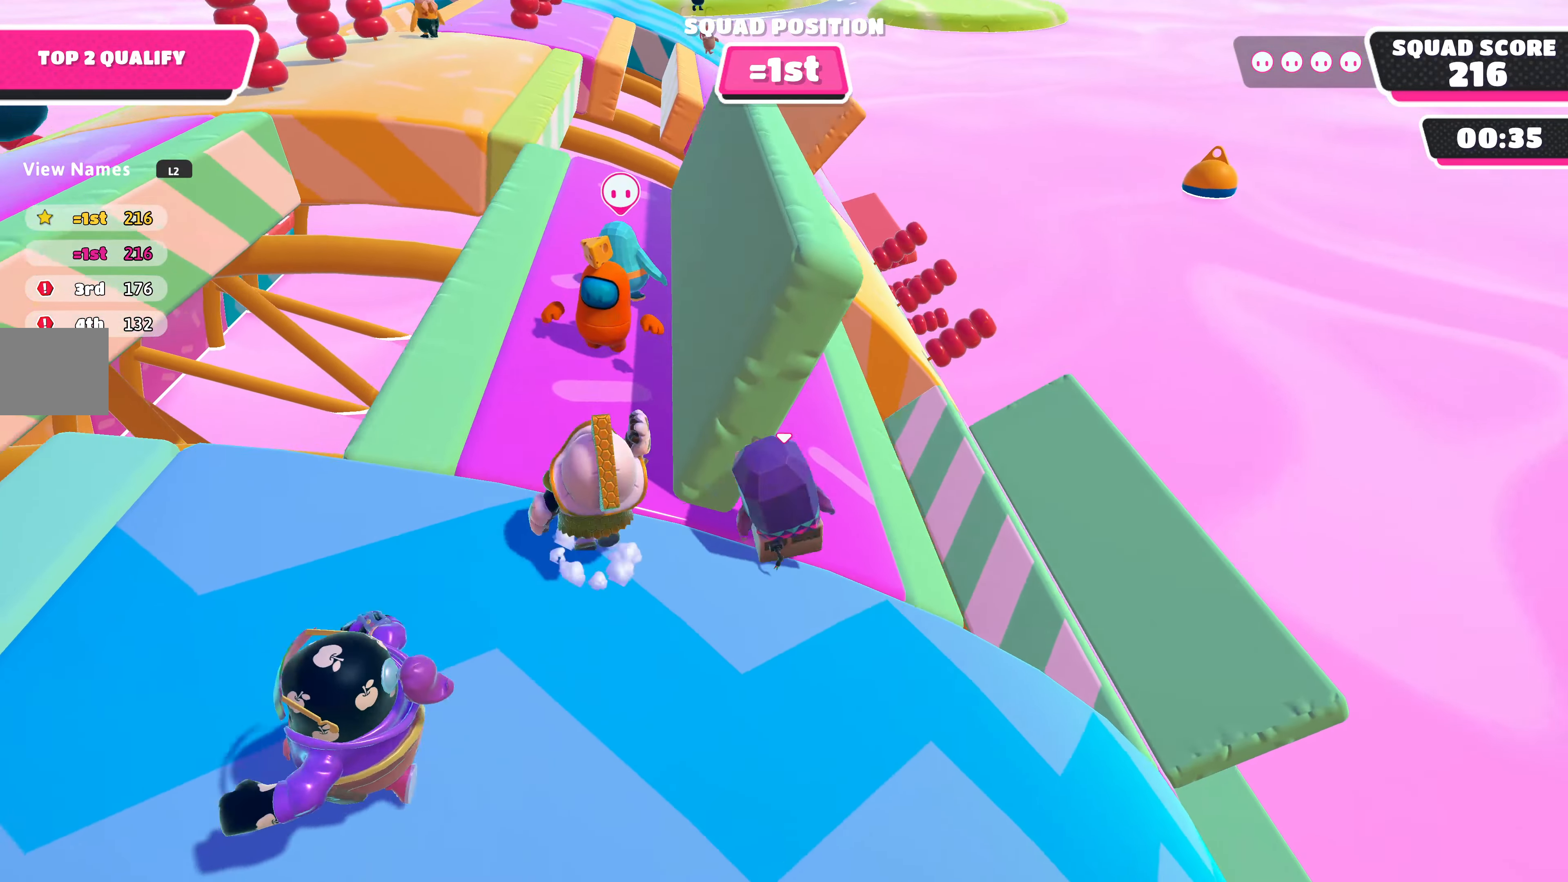
{"buttons": [], "left_stick": "center", "right_stick": "center", "events": [[100, "left_stick", "up-right"], [100, "right_stick", "left"], [200, "left_stick", "up-left"], [367, "left_stick", "up"], [367, "right_stick", "center"], [500, "left_stick", "center"]]}
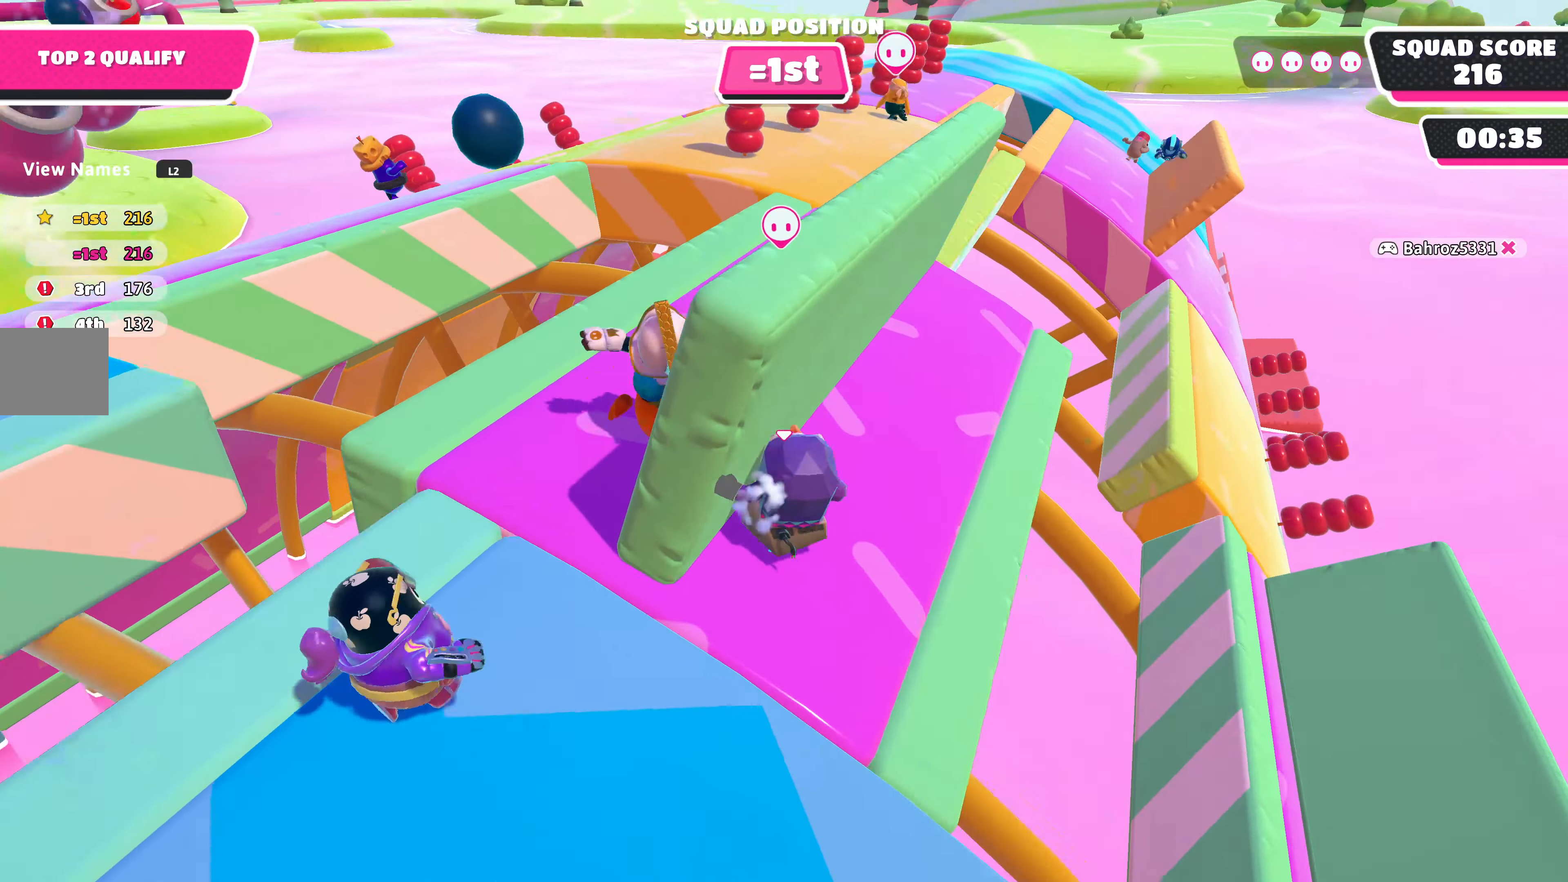
{"buttons": ["DPAD_DOWN"], "left_stick": "center", "right_stick": "center", "events": [[100, "DPAD_DOWN", "down"], [200, "DPAD_DOWN", "up"], [267, "DPAD_DOWN", "down"], [400, "DPAD_DOWN", "up"], [500, "DPAD_DOWN", "down"]]}
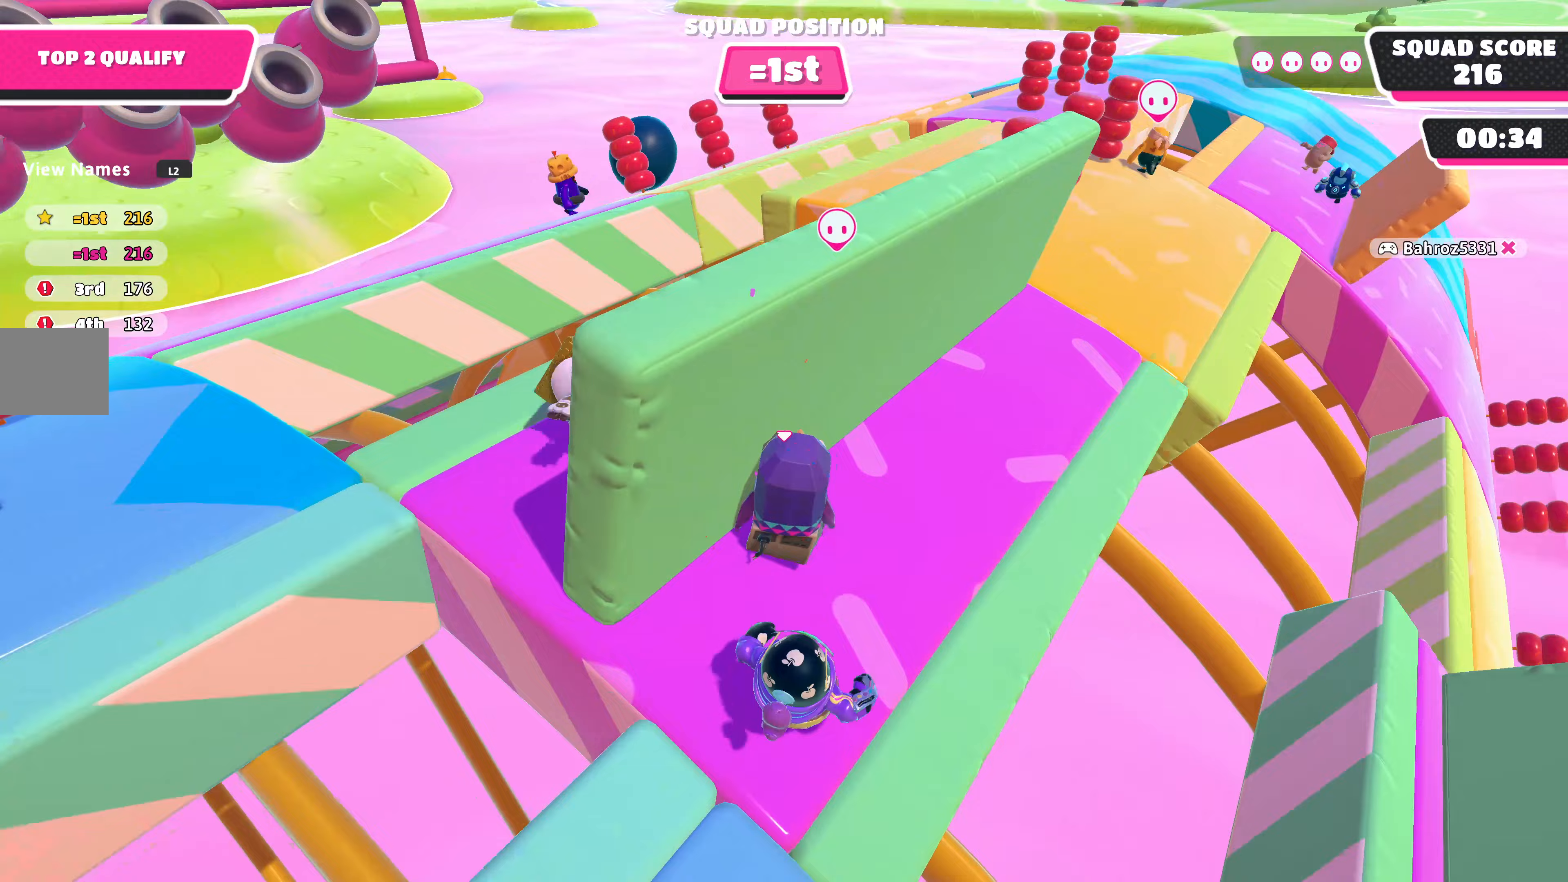
{"buttons": [], "left_stick": "center", "right_stick": "center", "events": [[67, "DPAD_DOWN", "up"], [167, "DPAD_DOWN", "down"], [167, "right_stick", "up-right"], [233, "right_stick", "right"], [267, "DPAD_DOWN", "up"], [400, "DPAD_DOWN", "down"], [433, "right_stick", "center"], [500, "DPAD_DOWN", "up"]]}
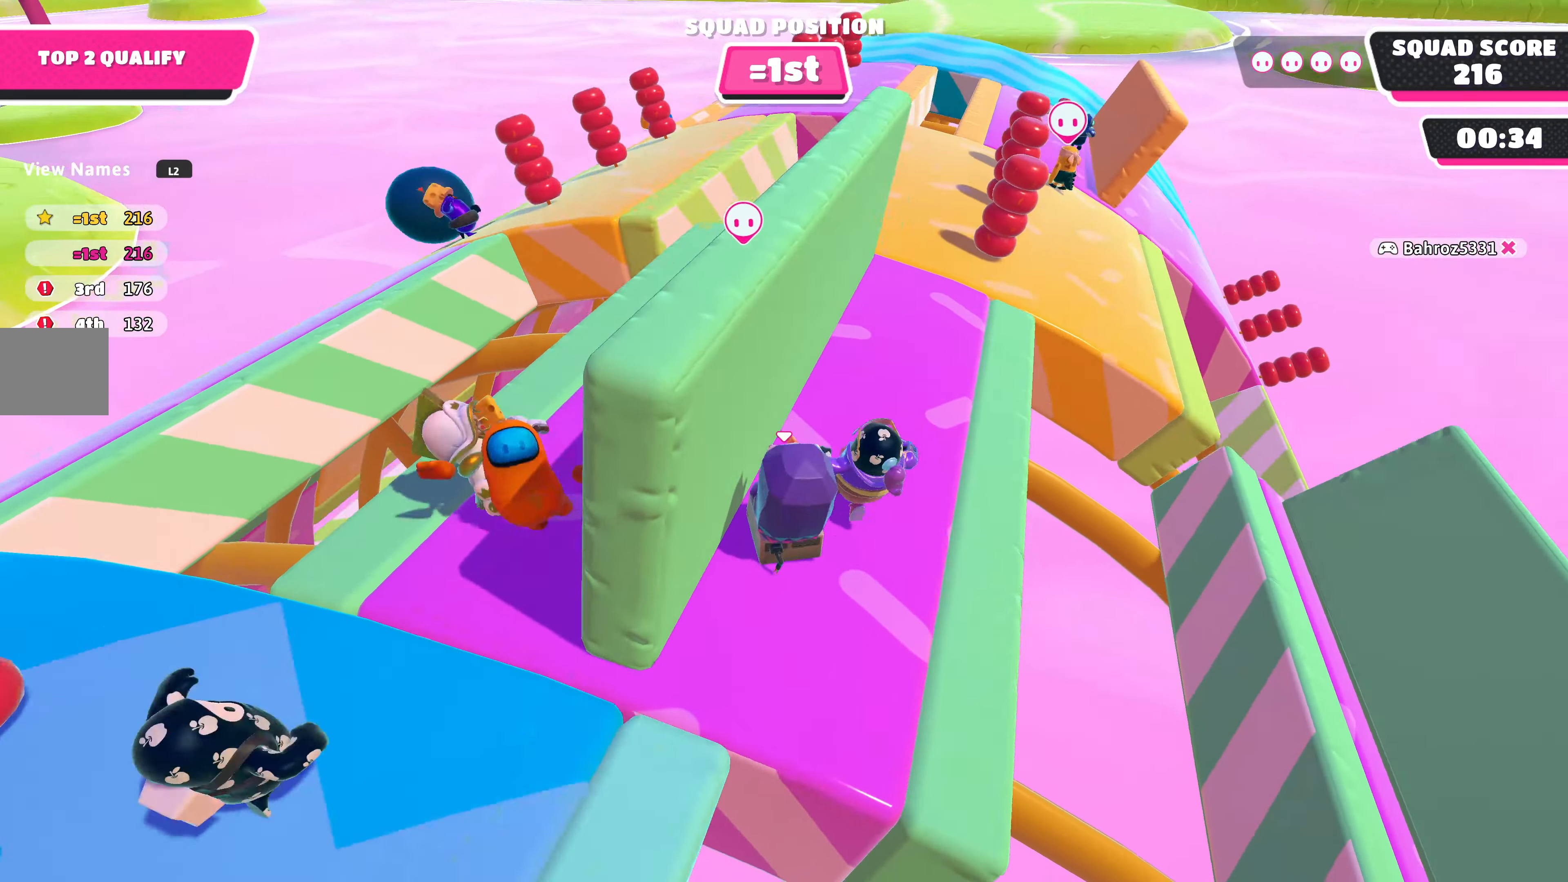
{"buttons": [], "left_stick": "center", "right_stick": "center", "events": []}